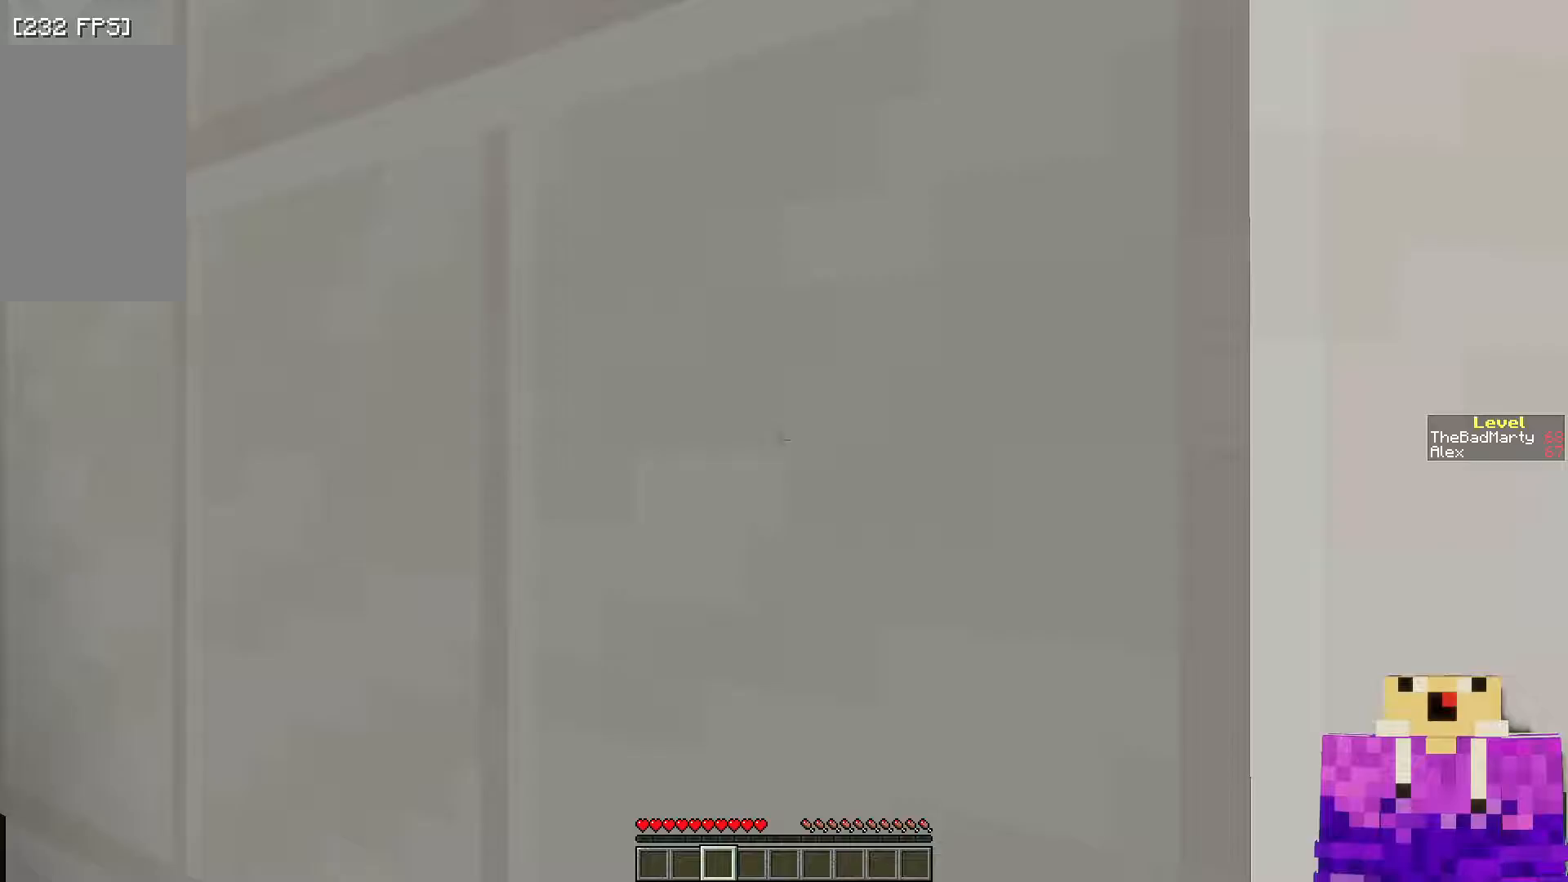
Gameplay with keyboard and mouse; each line is a JSON object with the keys and mouse buttons held at the frame after it. "events" lists presses ("down") and releases ("up") of "a", "d", "s", "space", "w", "mouse_left" and "mouse_right" between this image and that frame as [ms after this image, input, new state], when the widget could be followed in between. "mouse_left", "mouse_right" = the "left", "right" buttons of the "mouse" list. No other keys are recorded. Fast repeated clicks can show as one long hold. Mouse movement is not recorded.
{"keys": ["w"], "mouse": [], "events": [[450, "w", "down"]]}
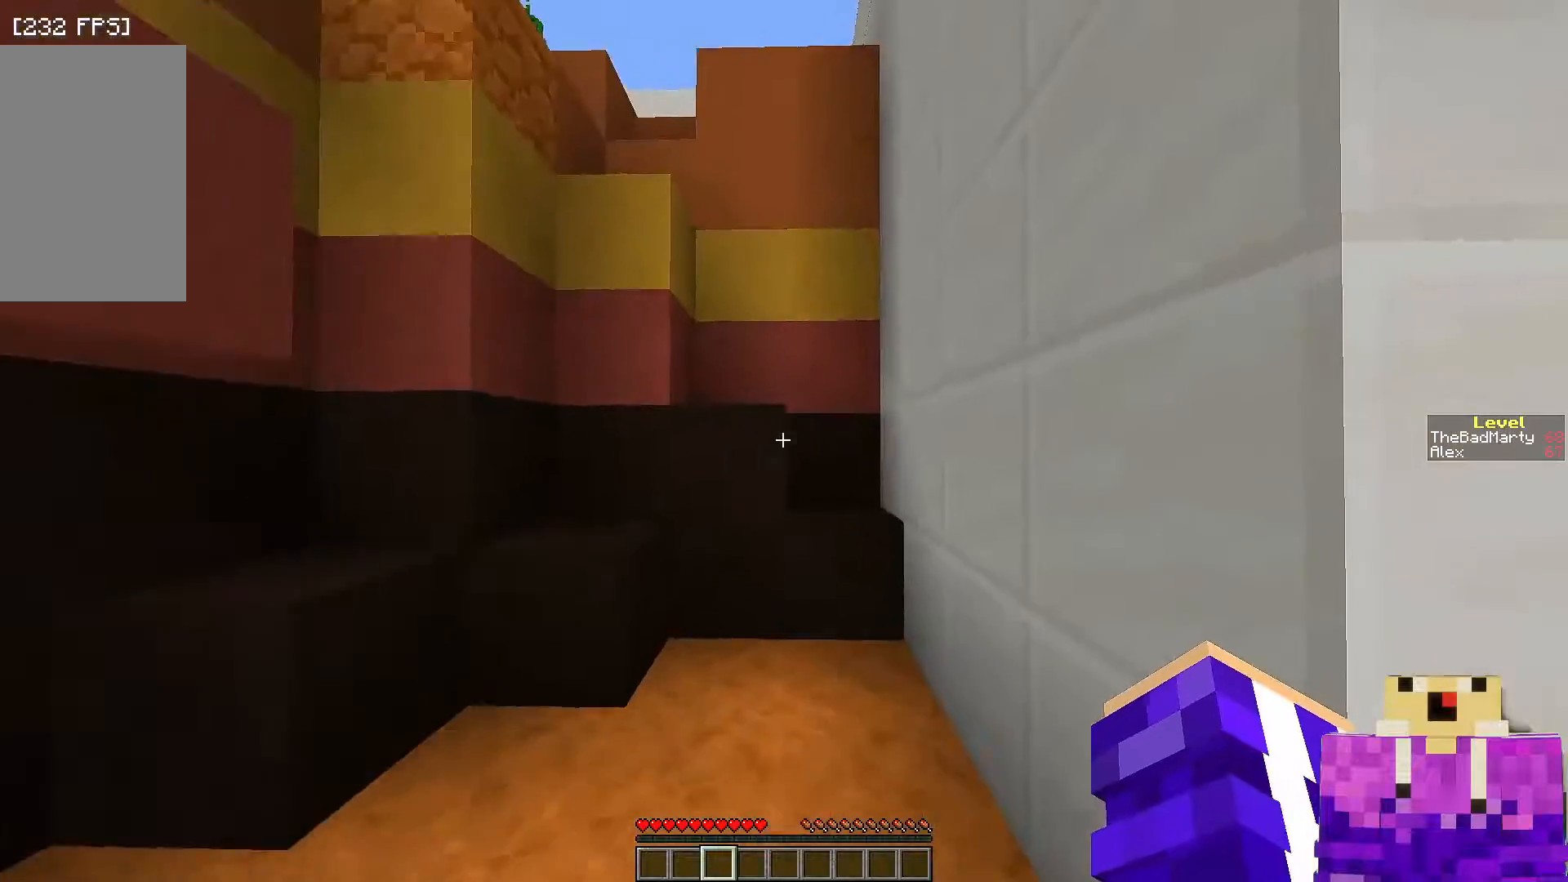
{"keys": [], "mouse": [], "events": [[350, "w", "up"]]}
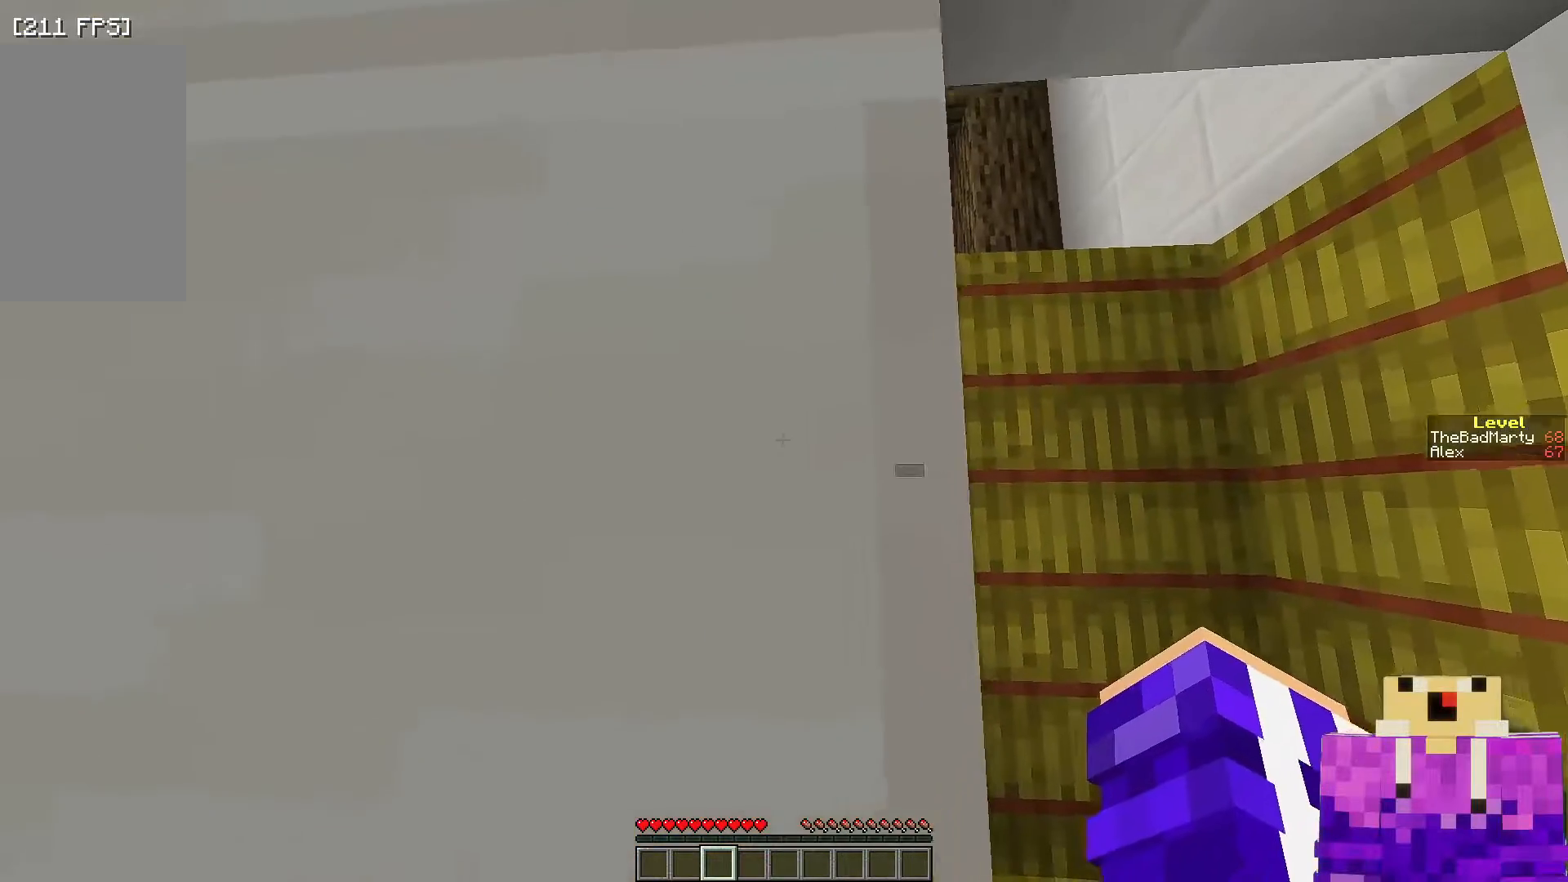
{"keys": [], "mouse": [], "events": [[50, "d", "down"], [300, "d", "up"]]}
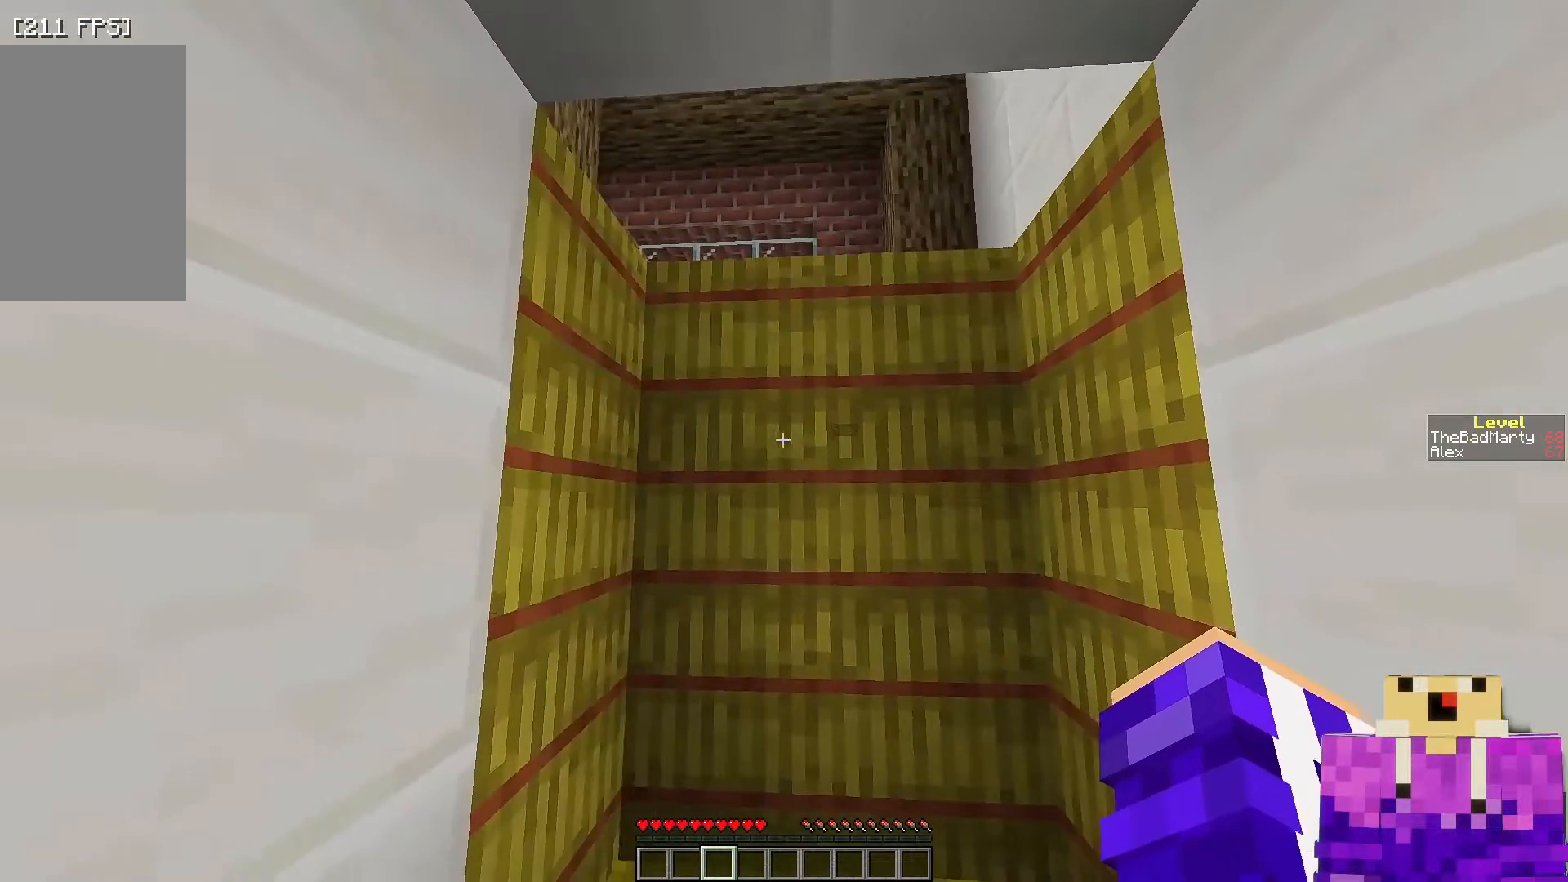
{"keys": [], "mouse": [], "events": []}
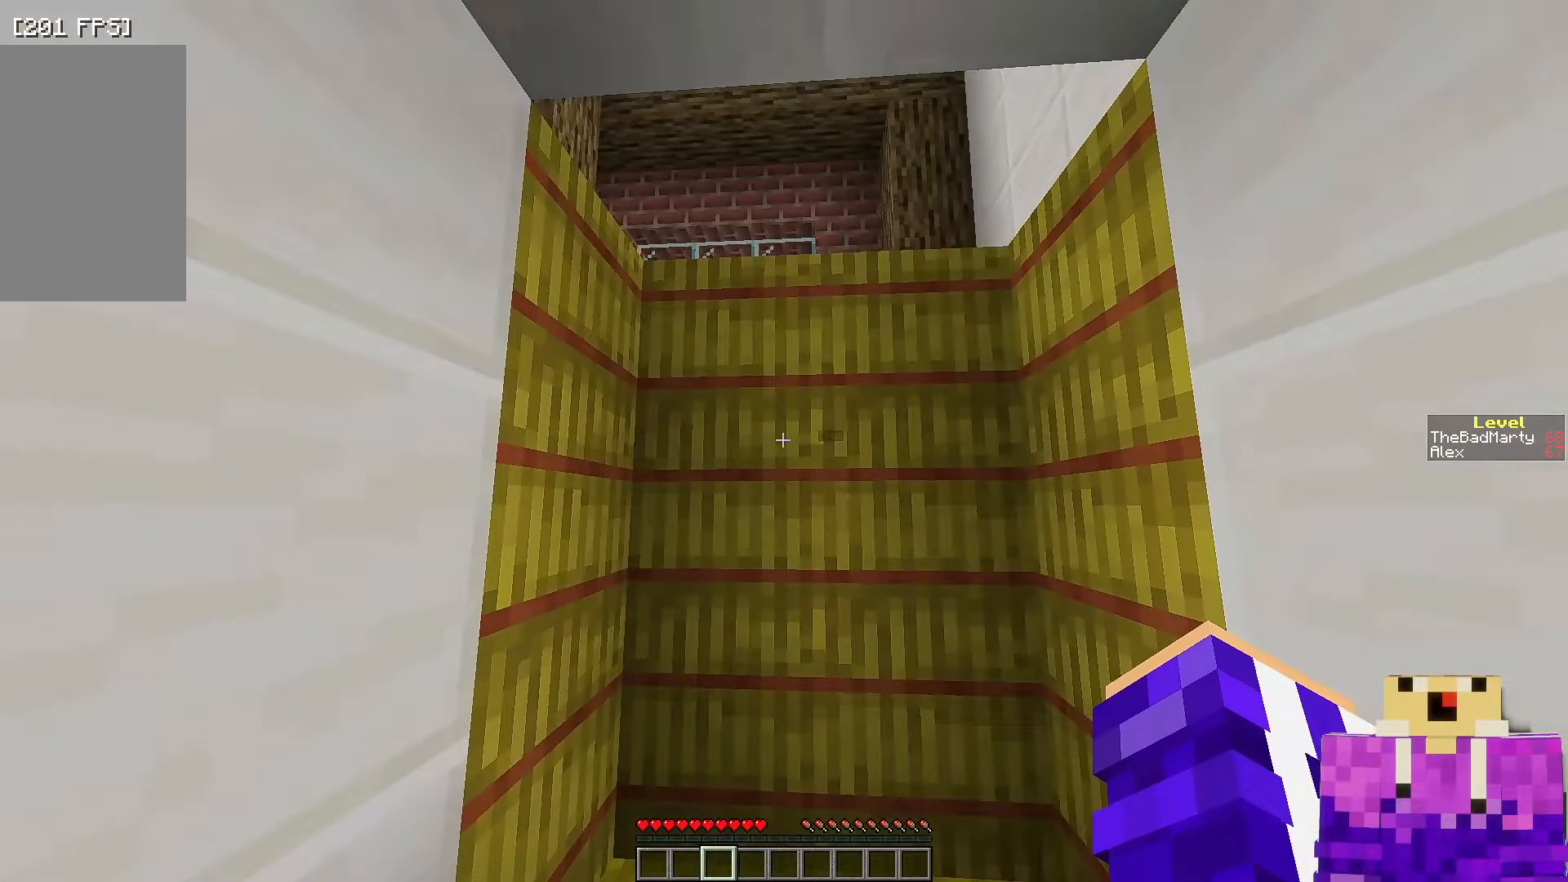
{"keys": ["w"], "mouse": [], "events": [[250, "w", "down"]]}
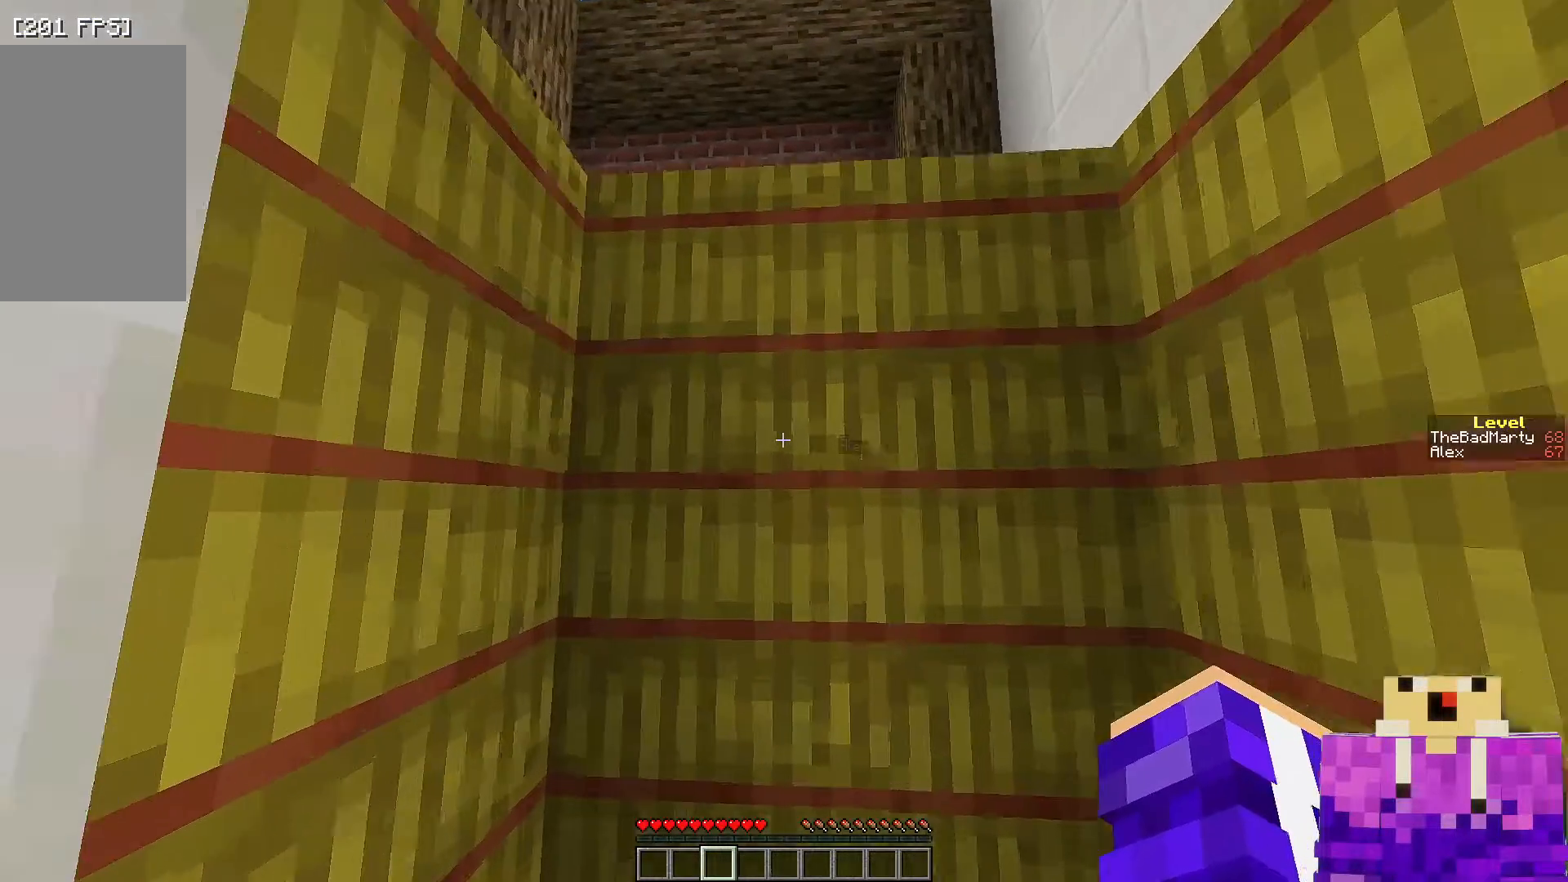
{"keys": [], "mouse": [], "events": [[350, "w", "up"]]}
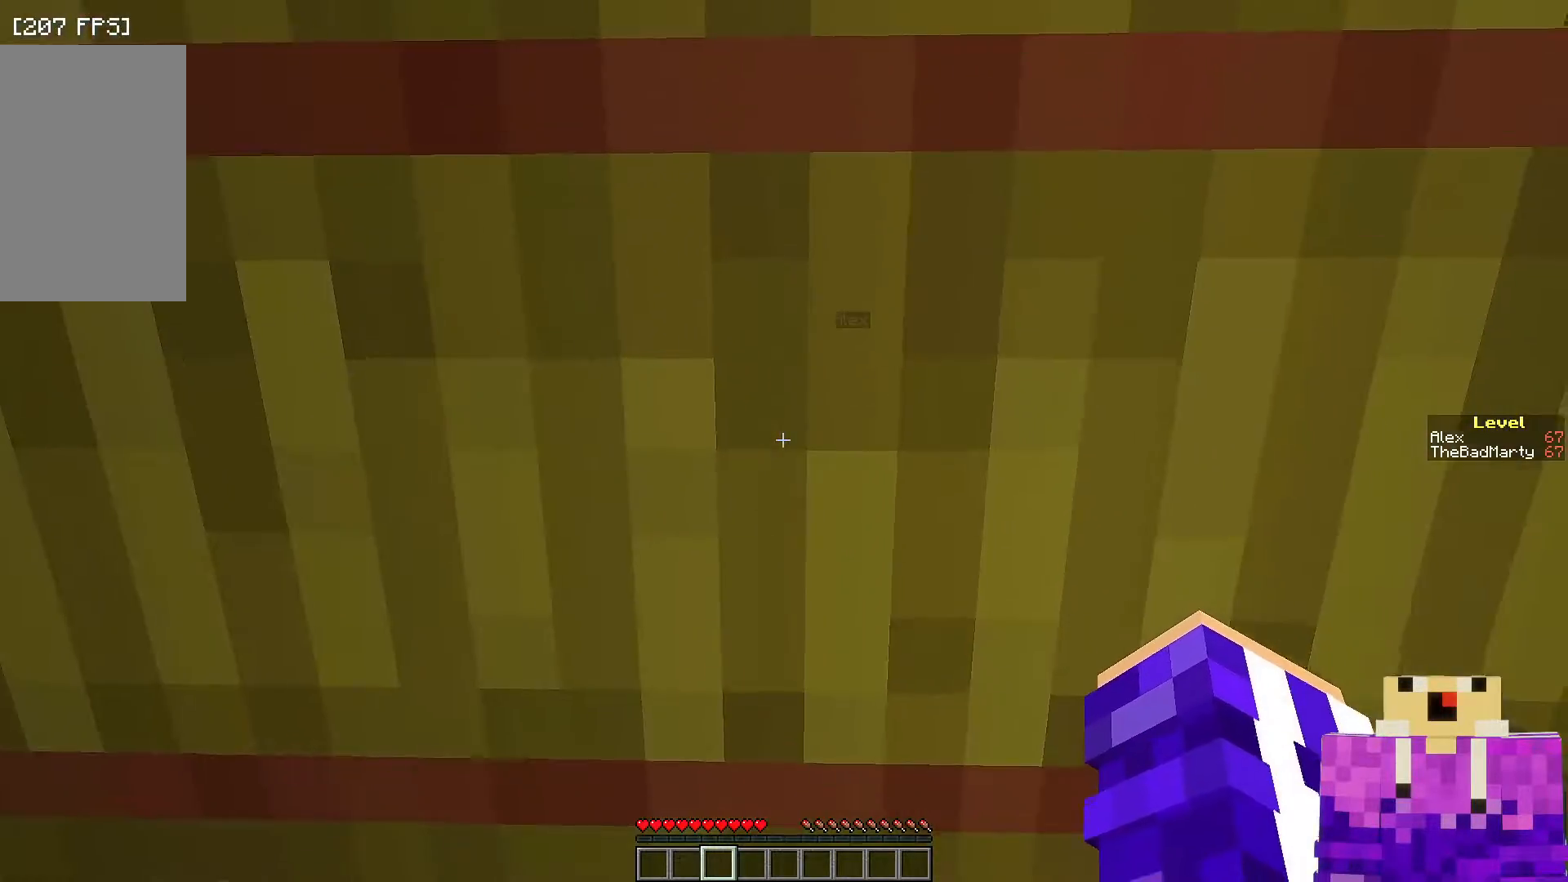
{"keys": [], "mouse": [], "events": []}
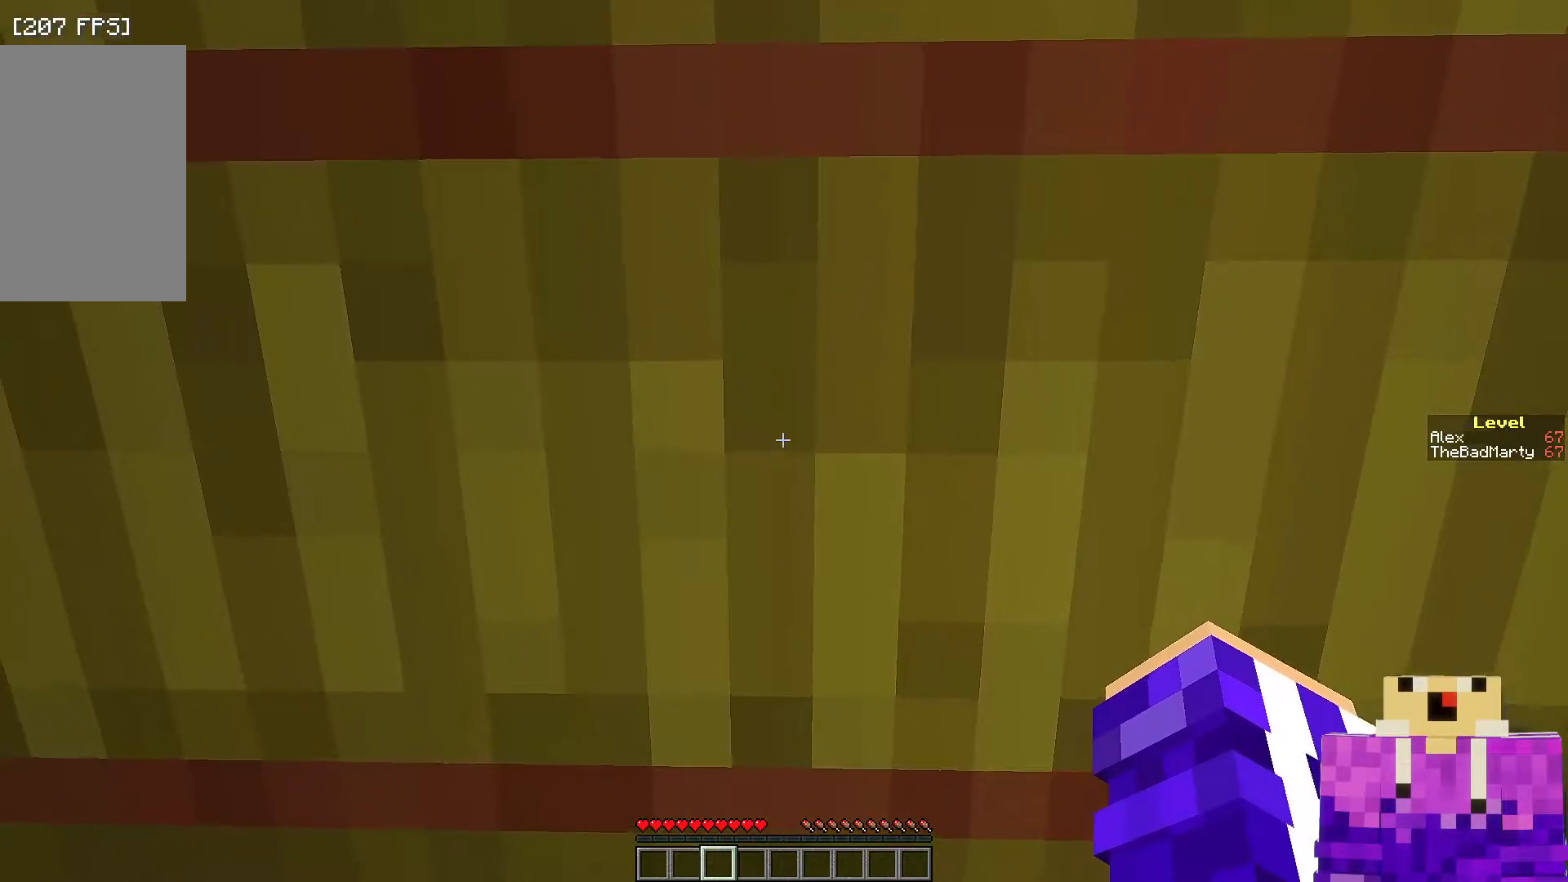
{"keys": ["s"], "mouse": [], "events": [[400, "s", "down"]]}
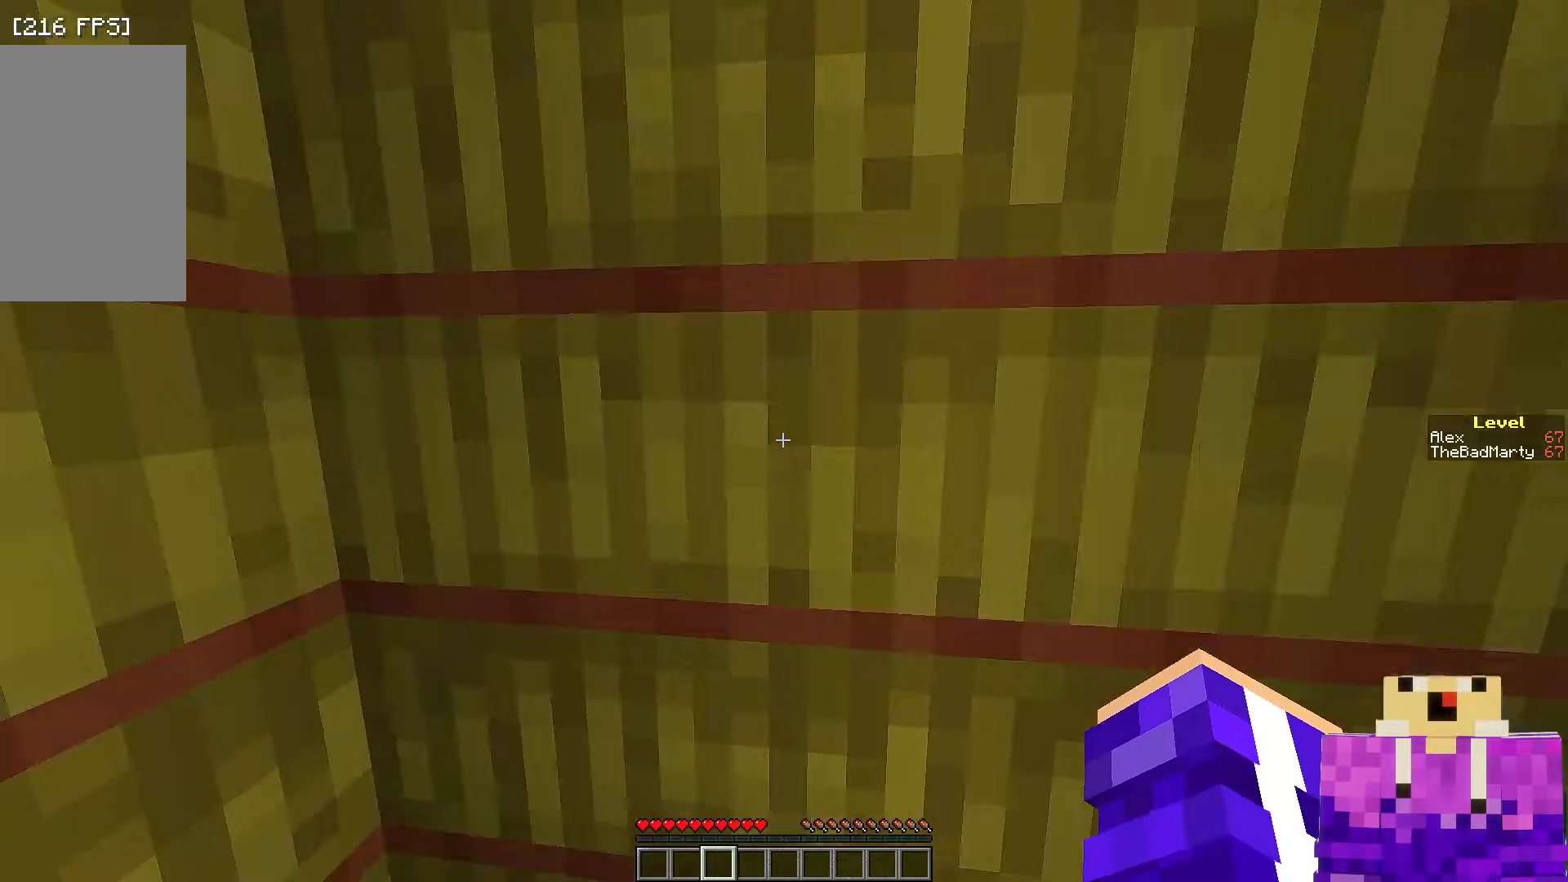
{"keys": [], "mouse": [], "events": [[300, "s", "up"]]}
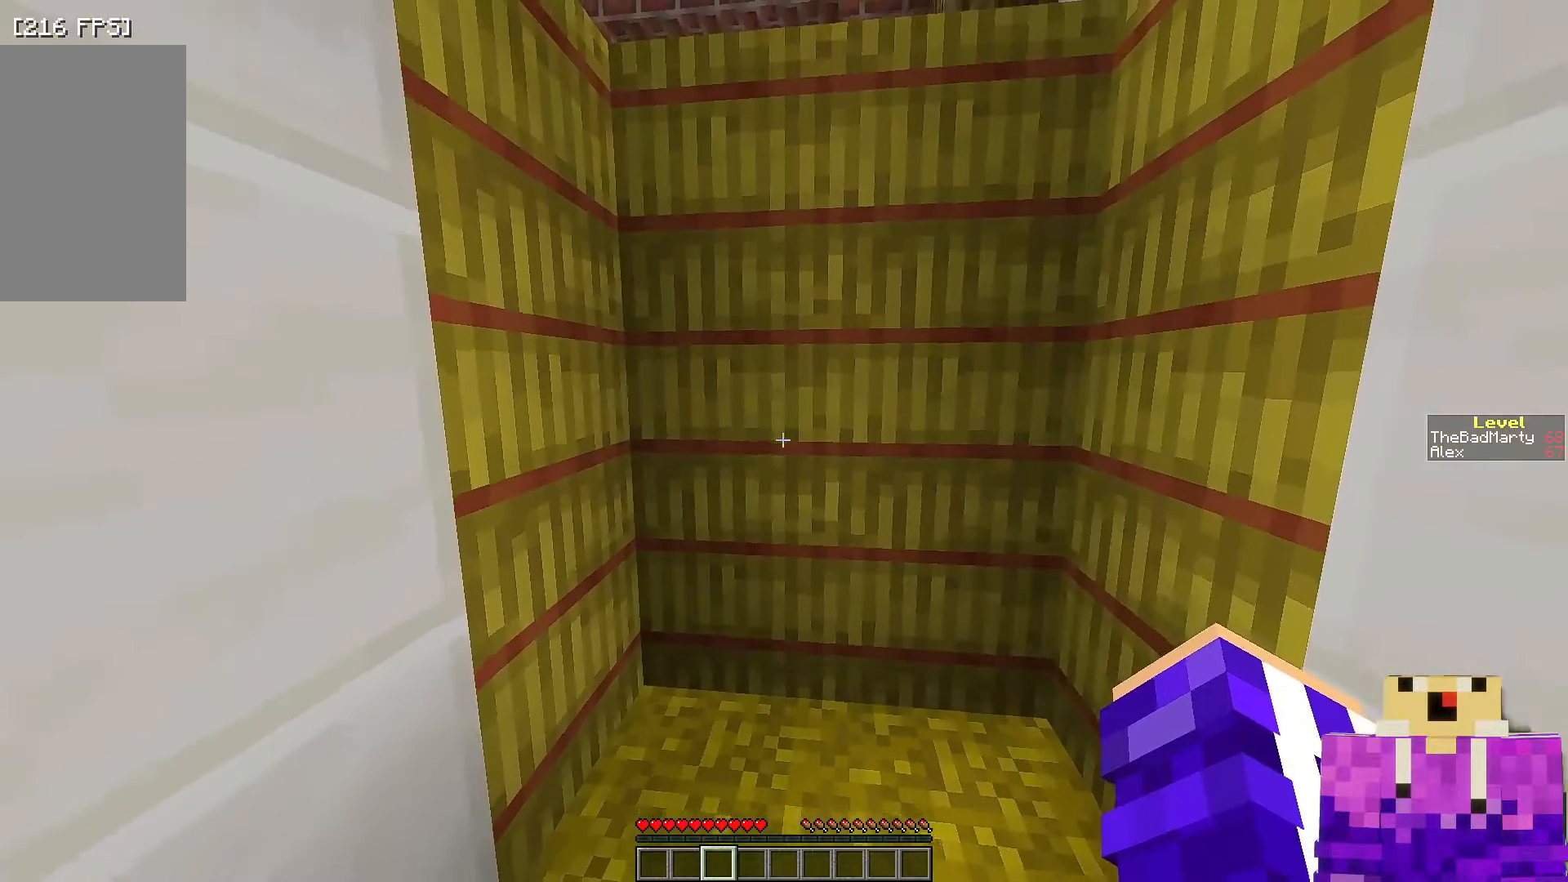
{"keys": [], "mouse": [], "events": []}
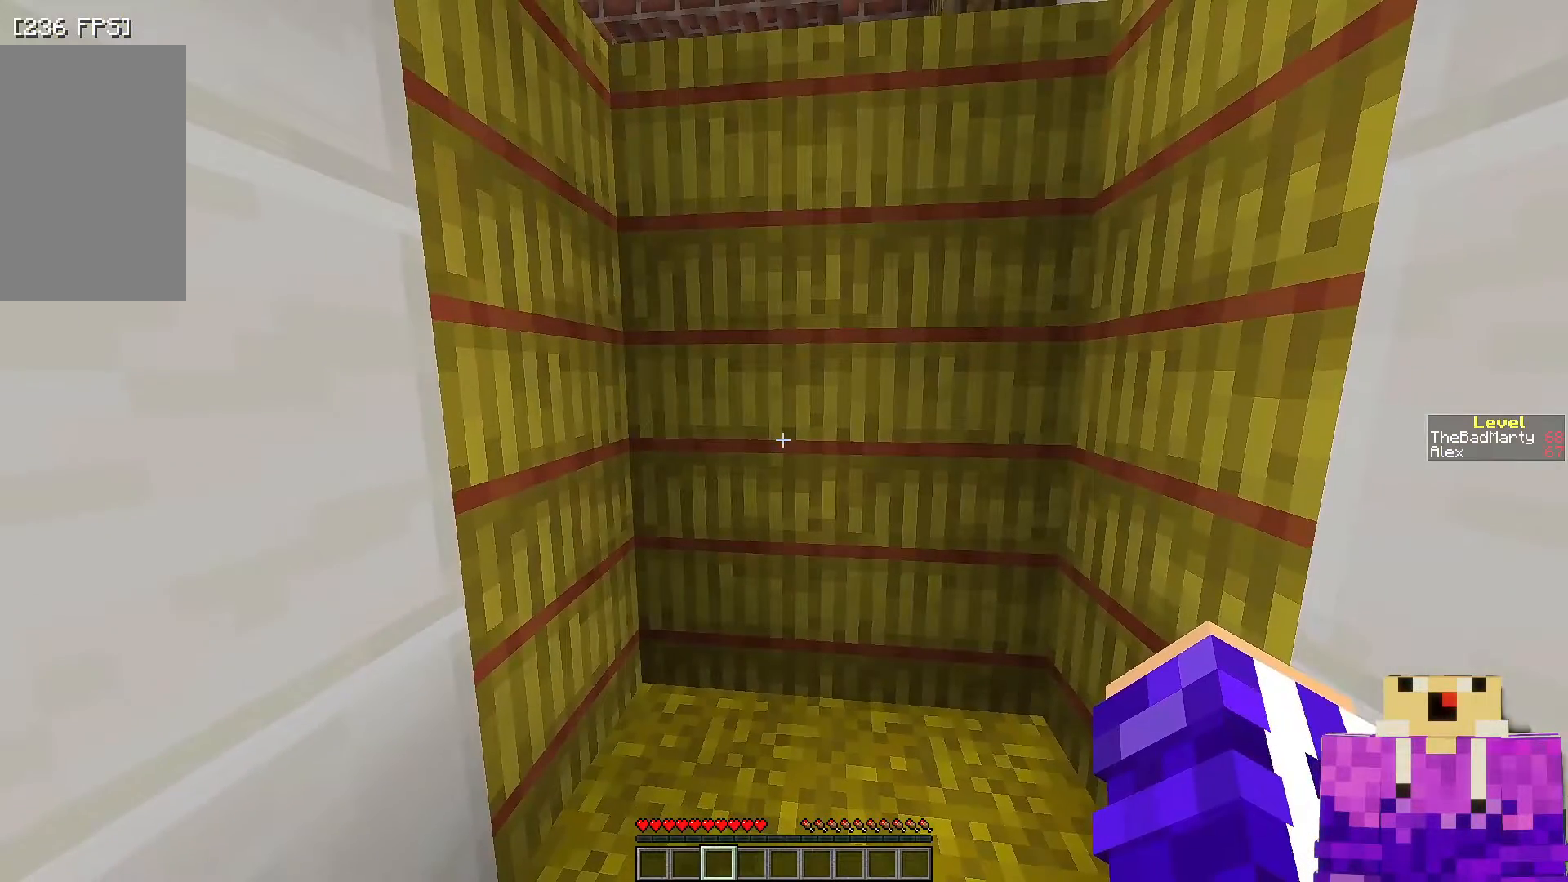
{"keys": [], "mouse": [], "events": []}
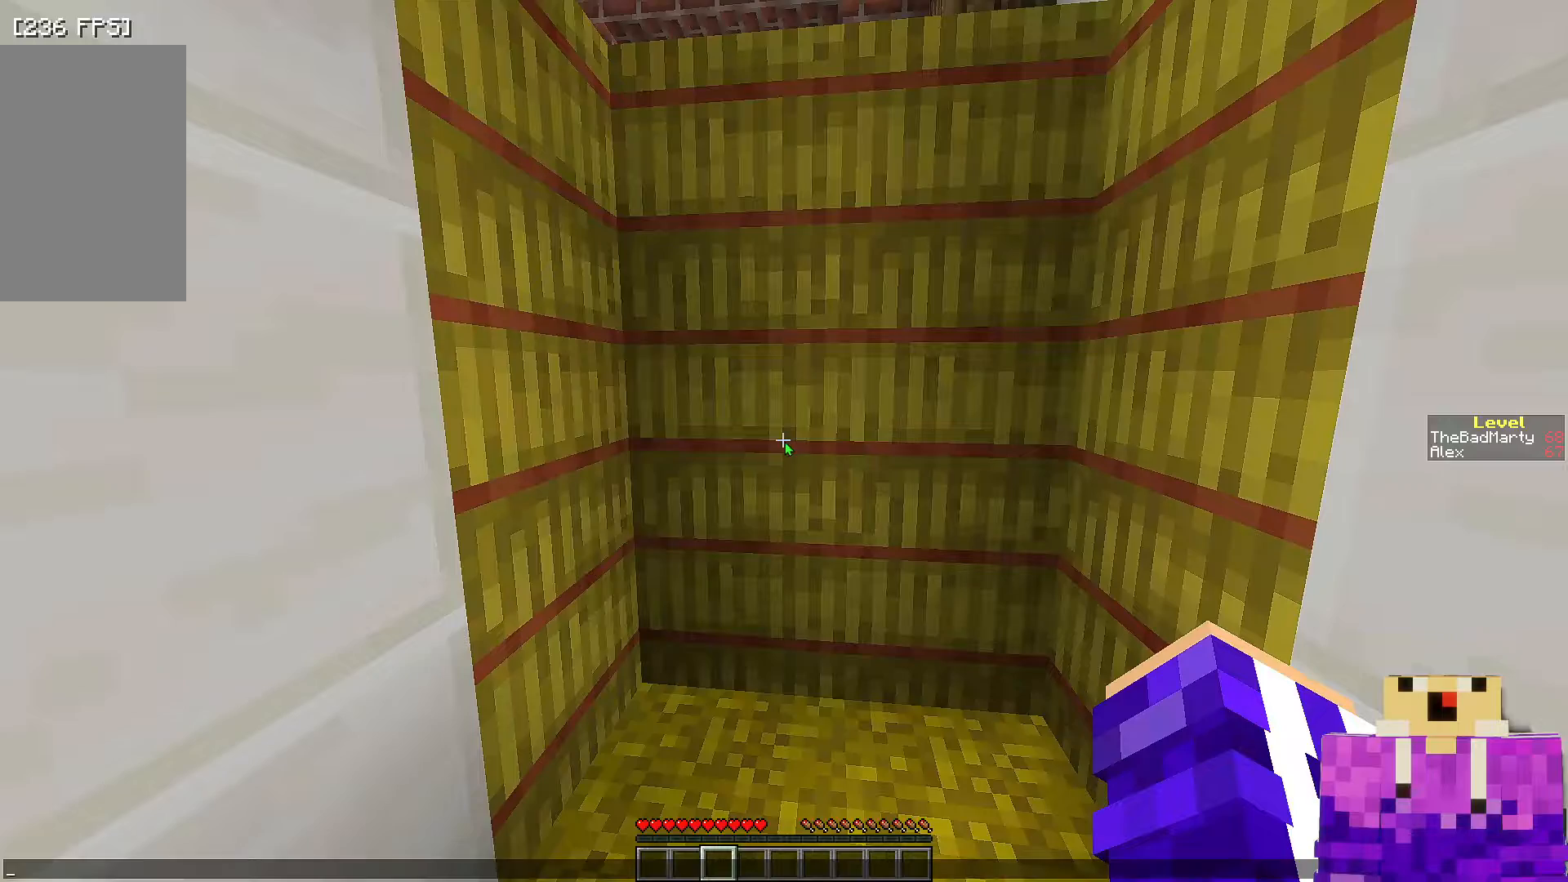
{"keys": [], "mouse": [], "events": []}
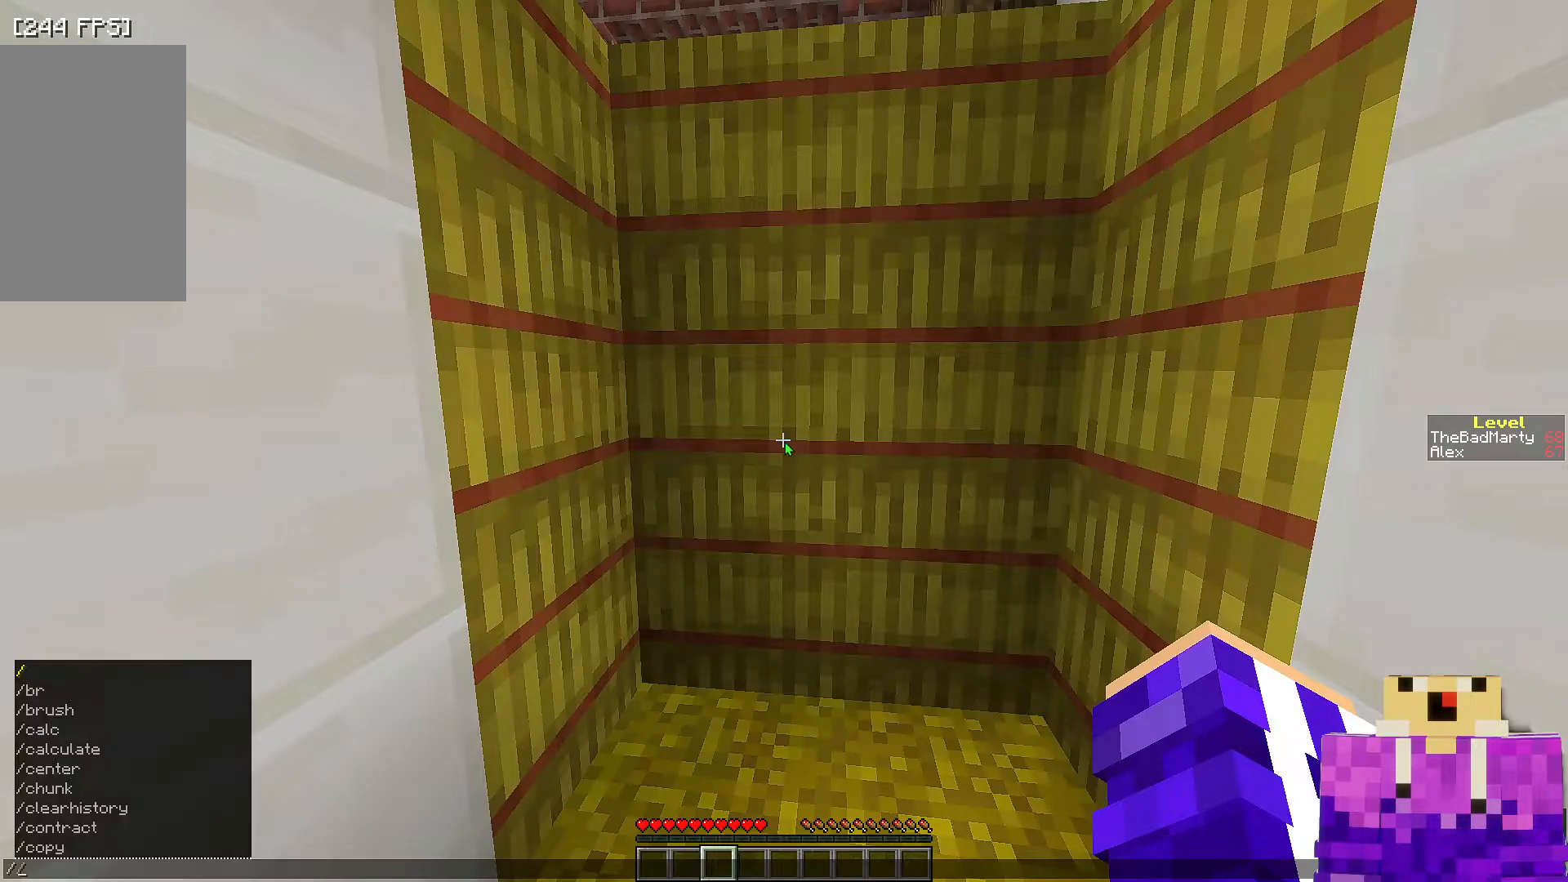
{"keys": [], "mouse": [], "events": []}
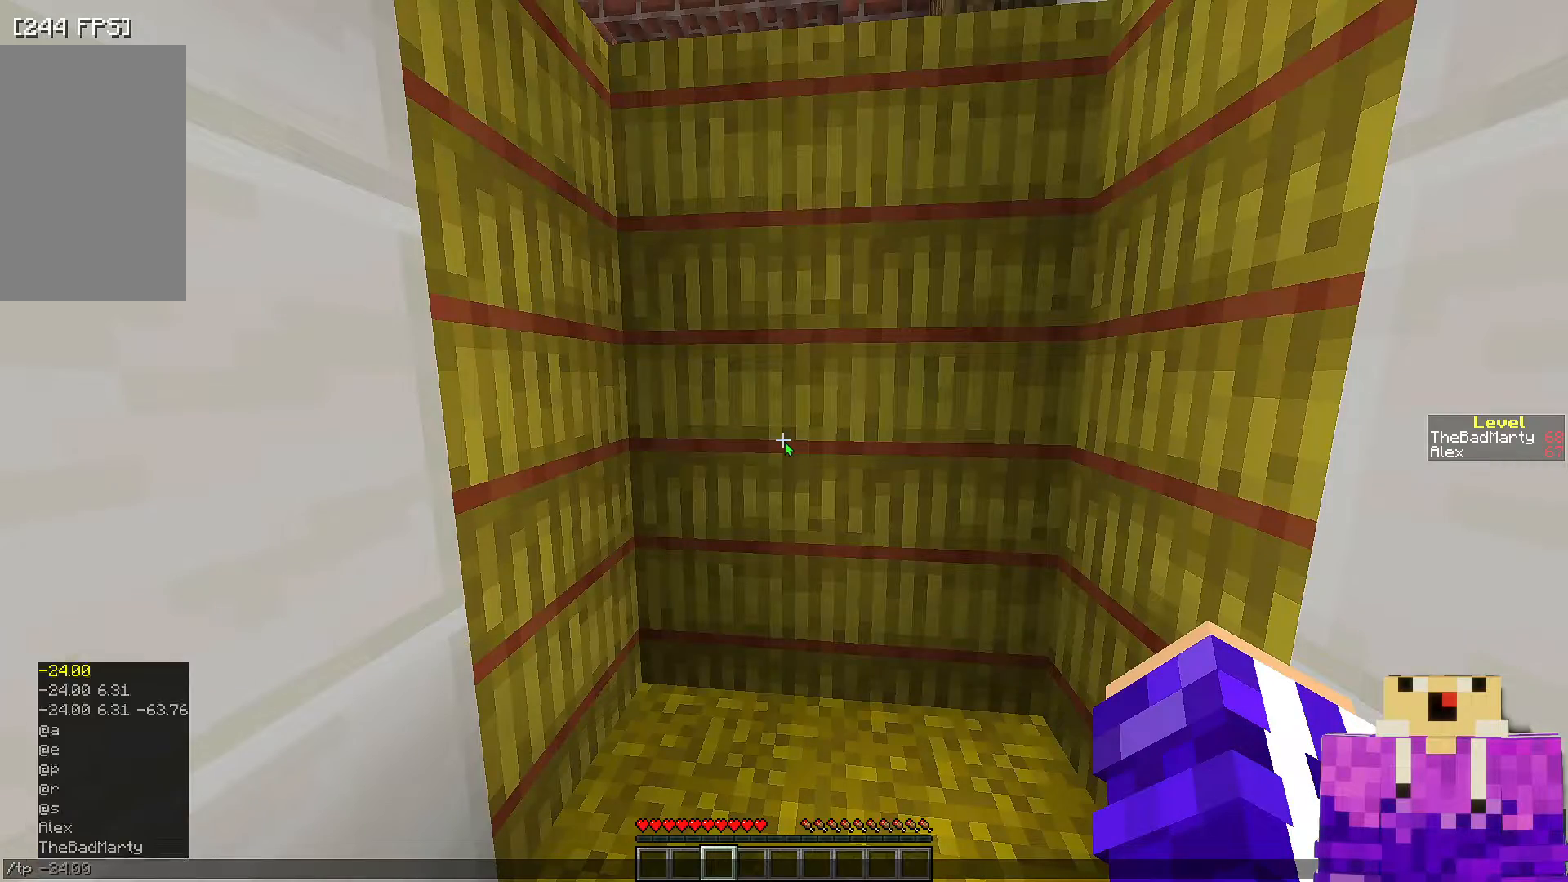
{"keys": [], "mouse": [], "events": []}
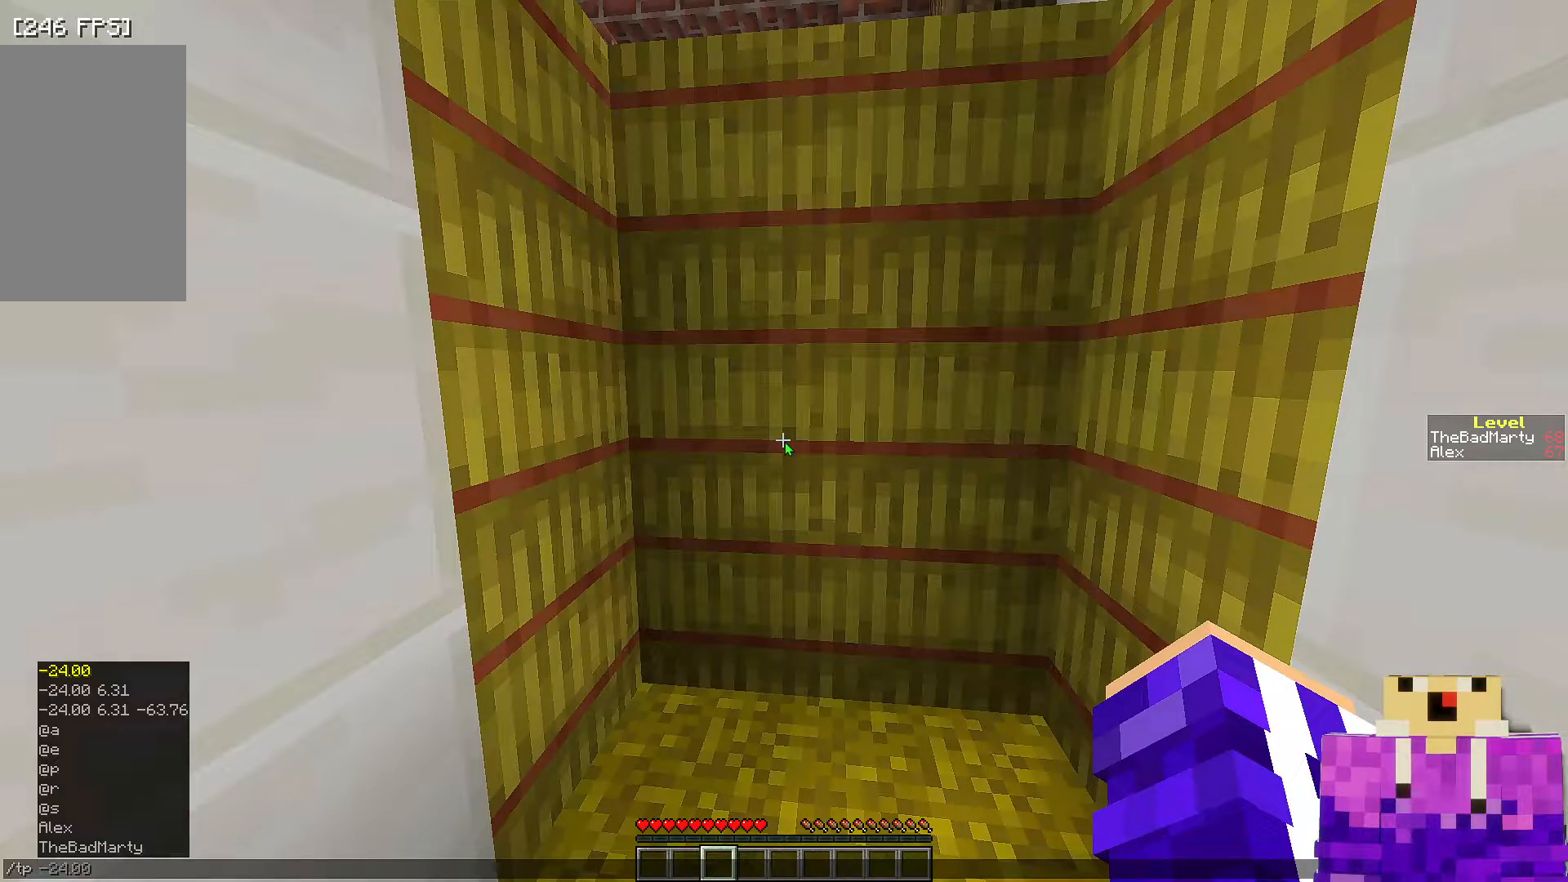
{"keys": [], "mouse": [], "events": []}
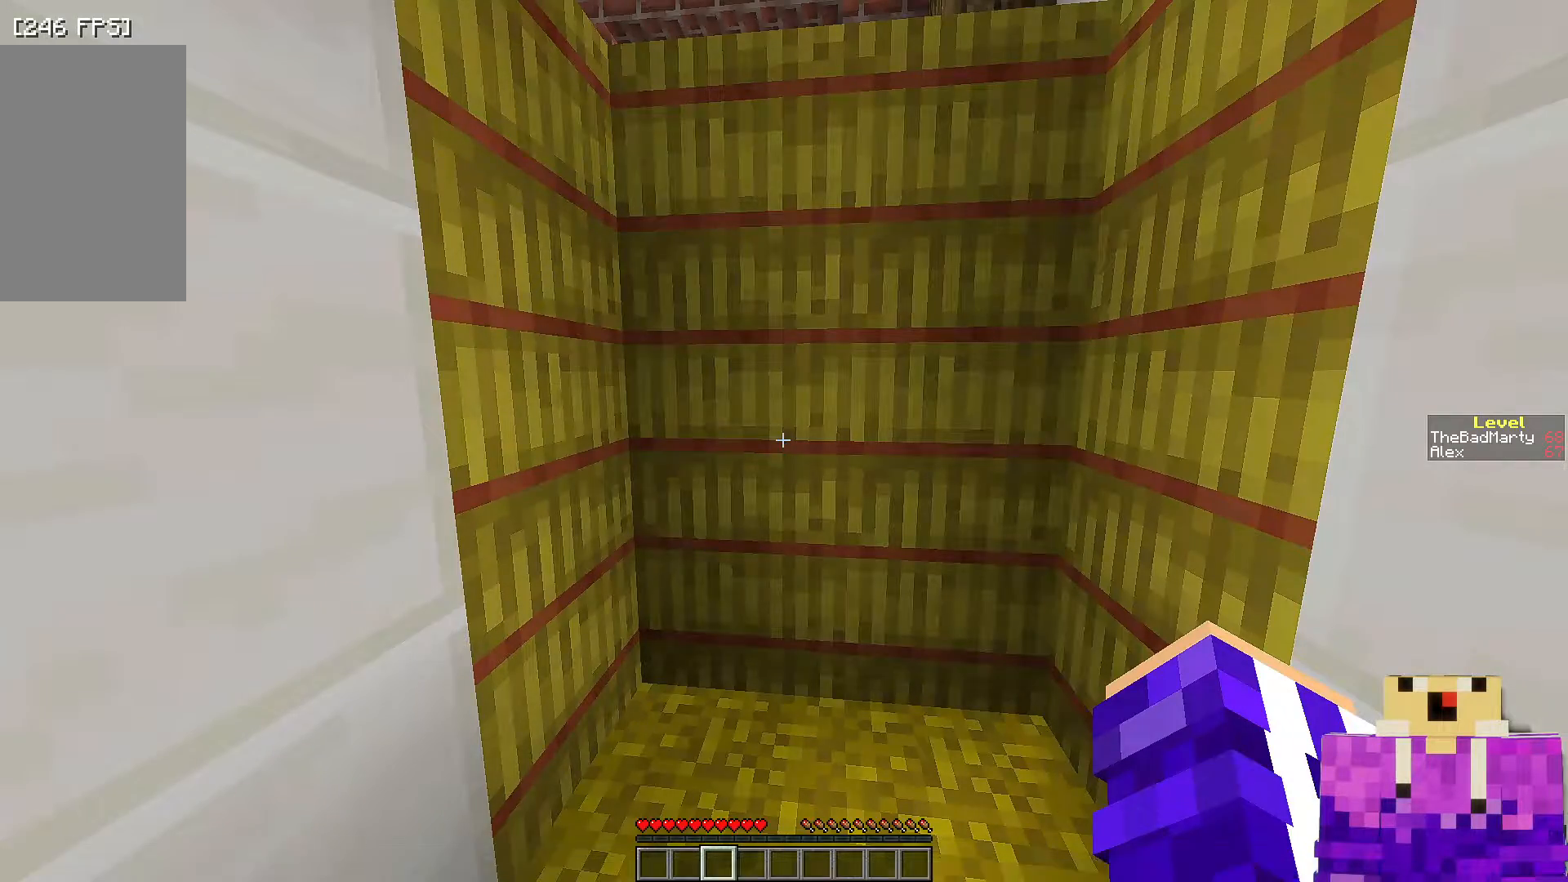
{"keys": [], "mouse": [], "events": []}
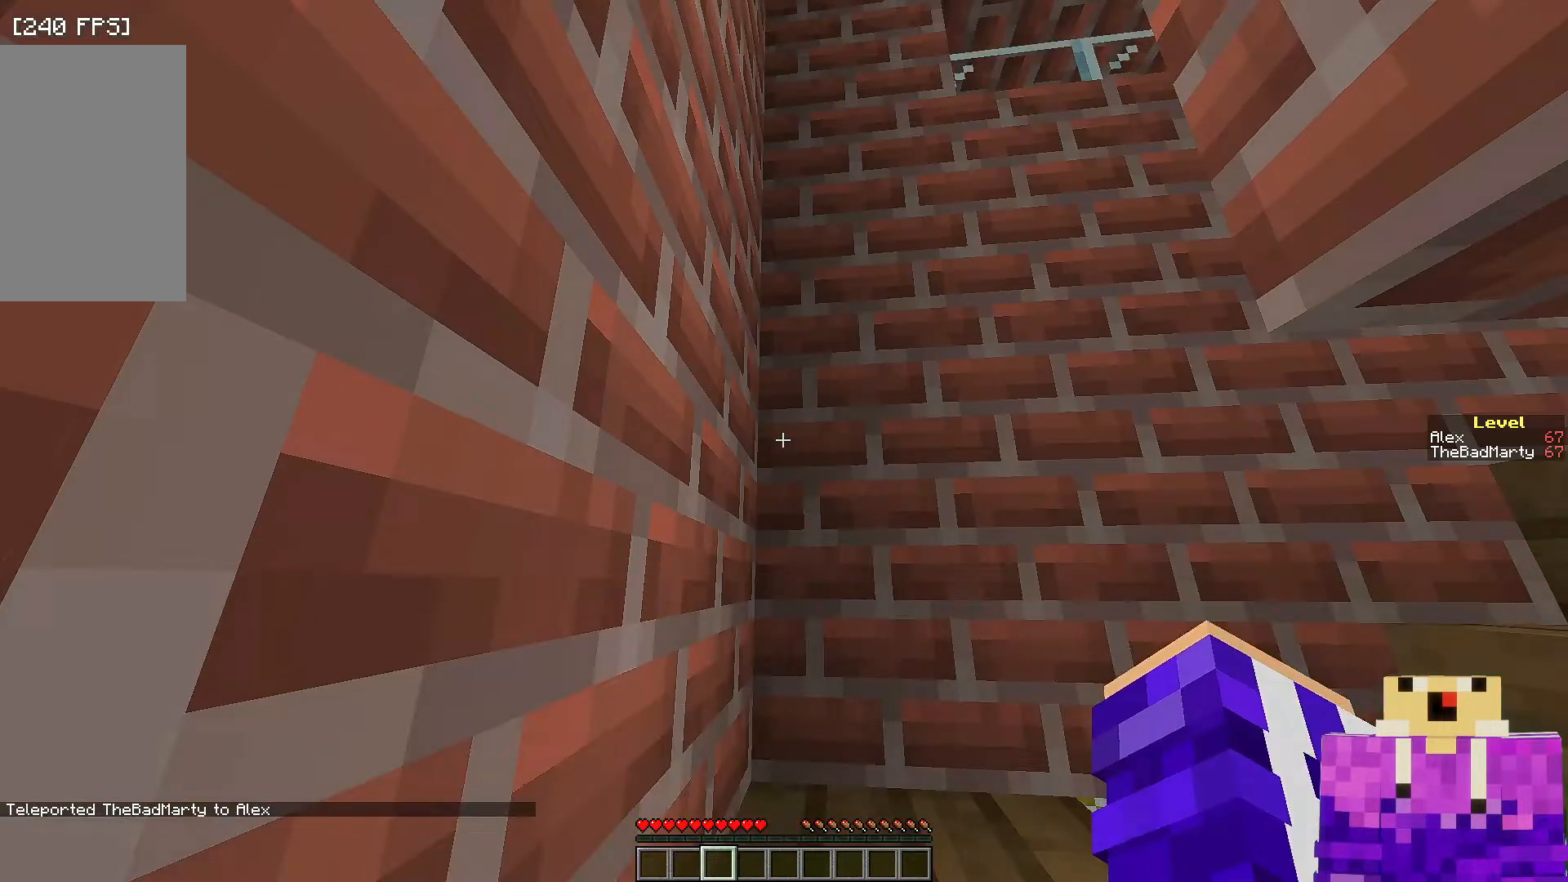
{"keys": [], "mouse": [], "events": []}
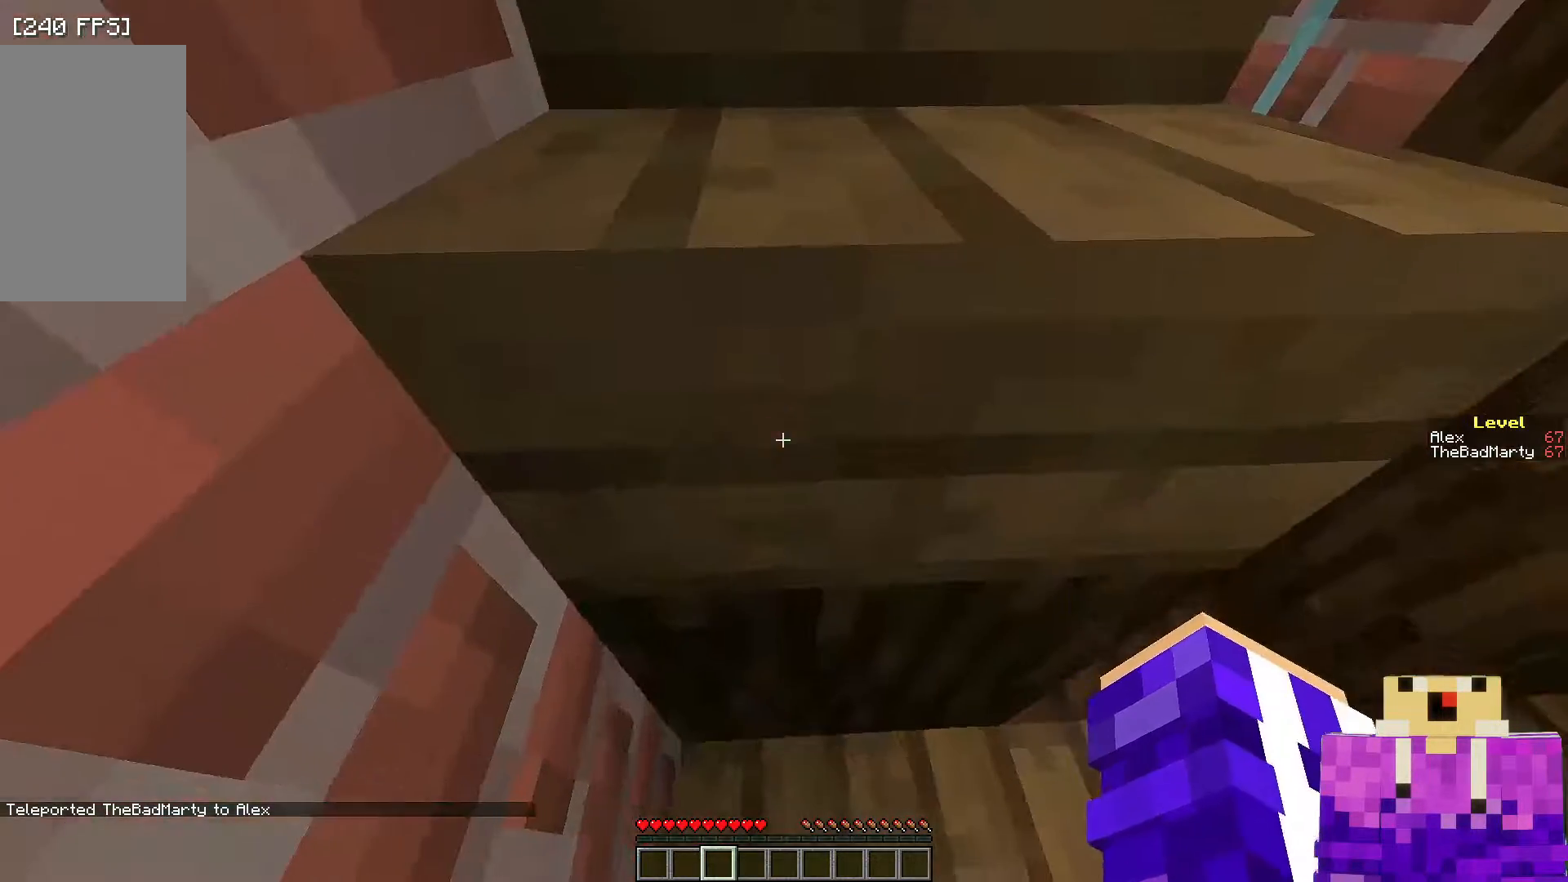
{"keys": [], "mouse": [], "events": []}
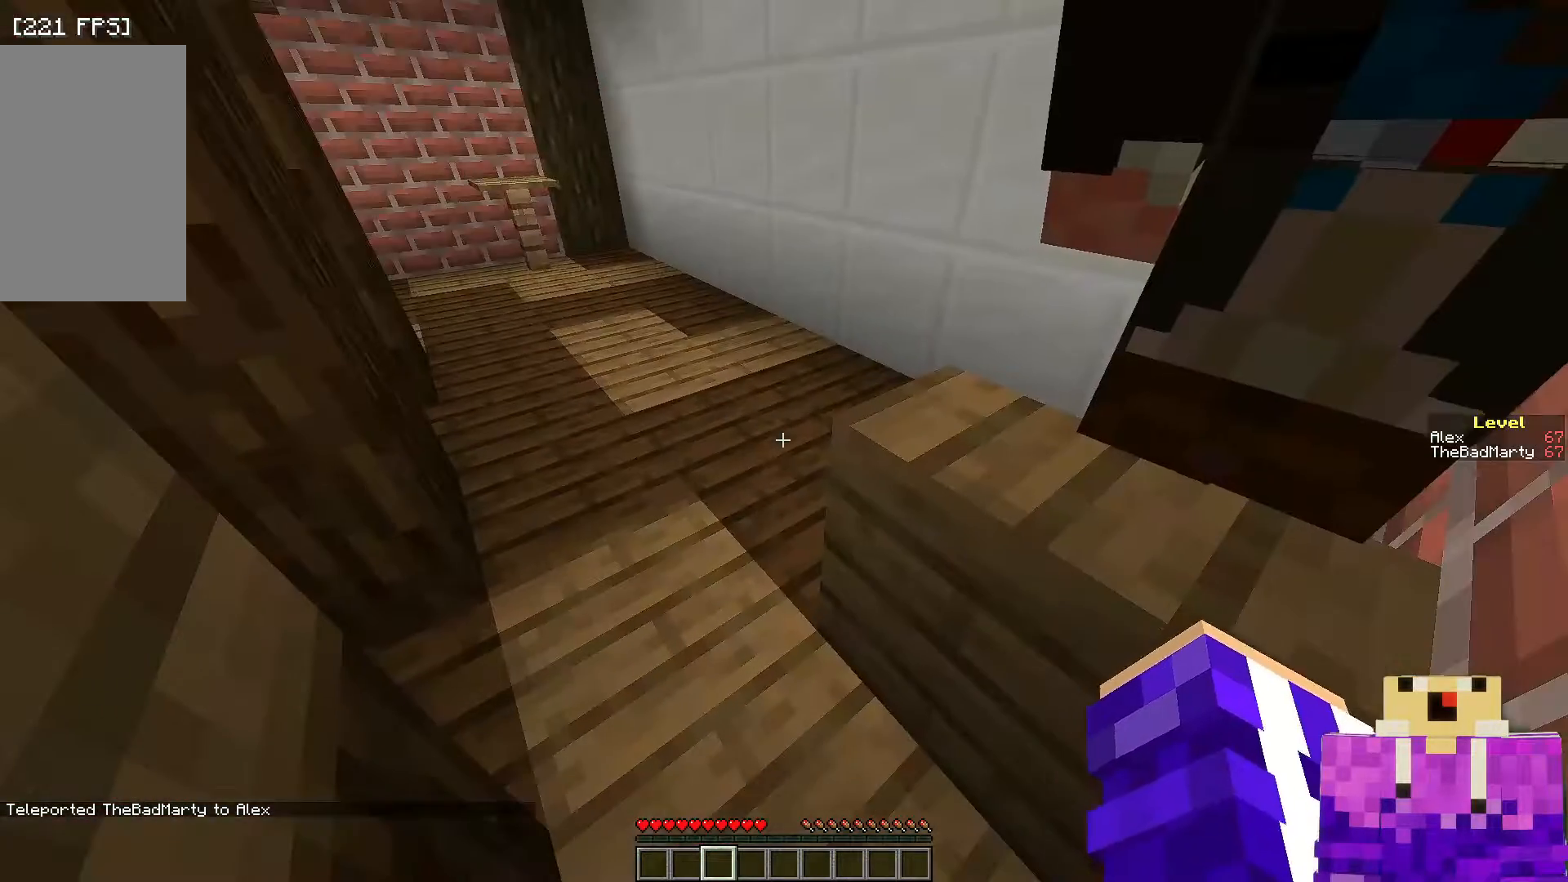
{"keys": [], "mouse": [], "events": []}
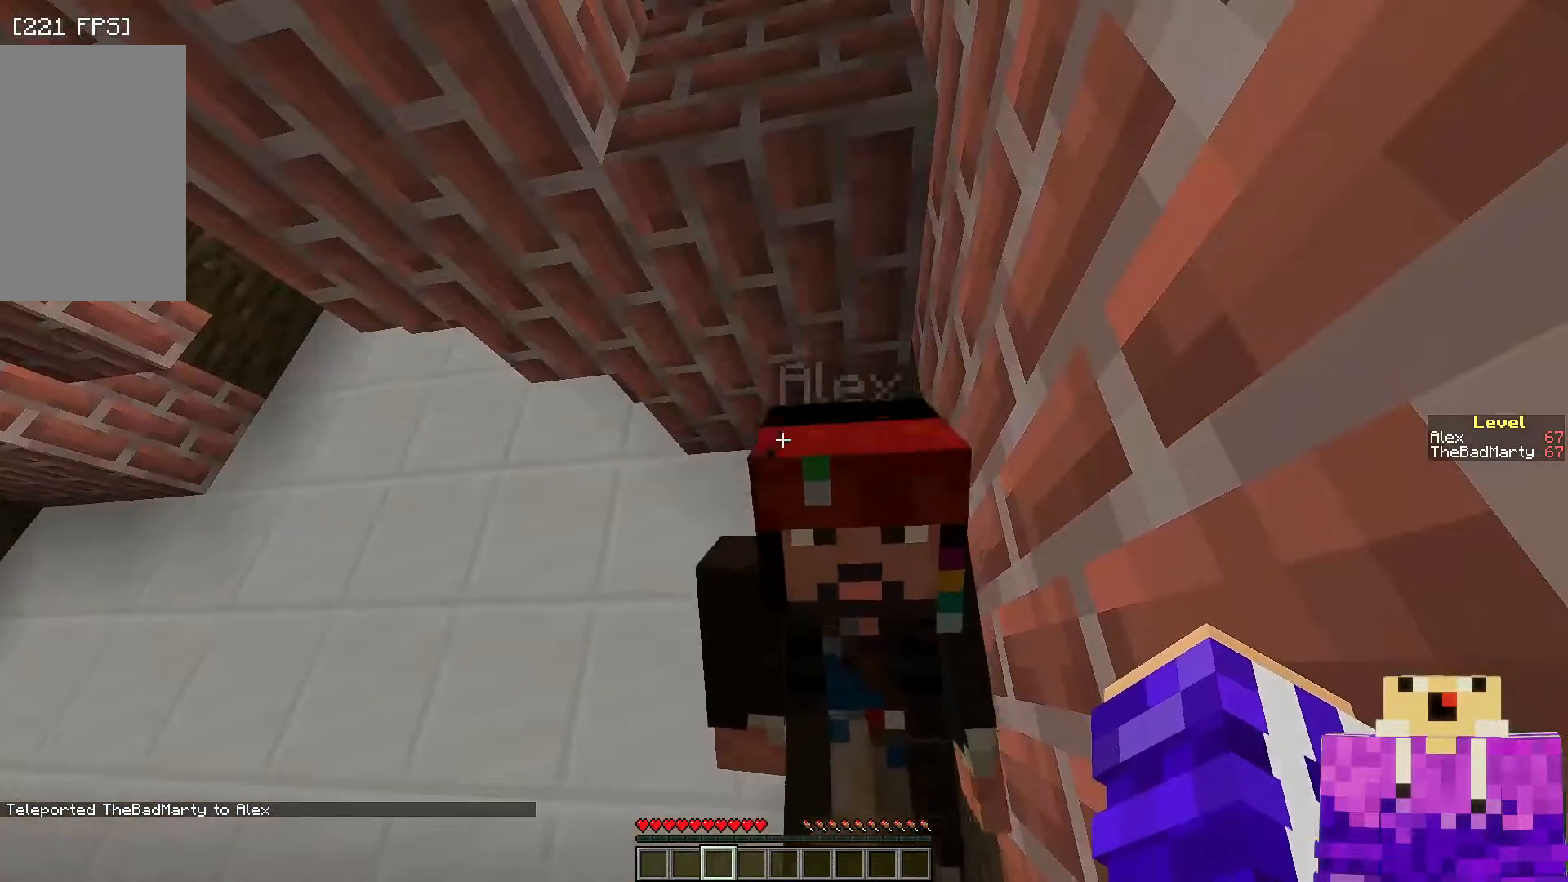
{"keys": ["space", "w"], "mouse": [], "events": [[267, "w", "down"], [367, "space", "down"]]}
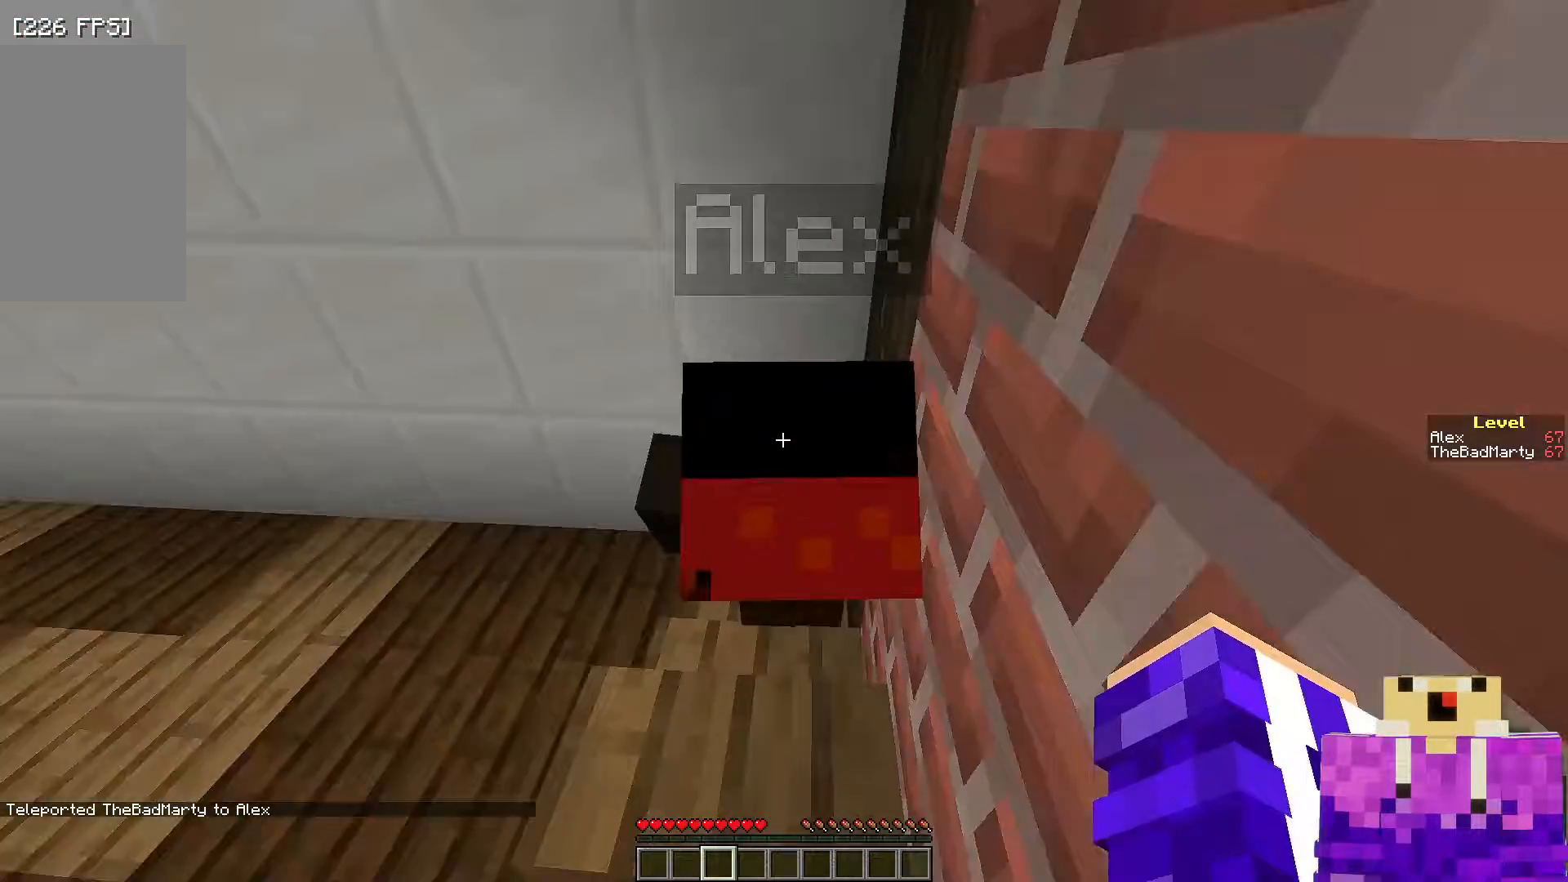
{"keys": ["a"], "mouse": [], "events": [[50, "space", "up"], [150, "w", "up"], [400, "a", "down"]]}
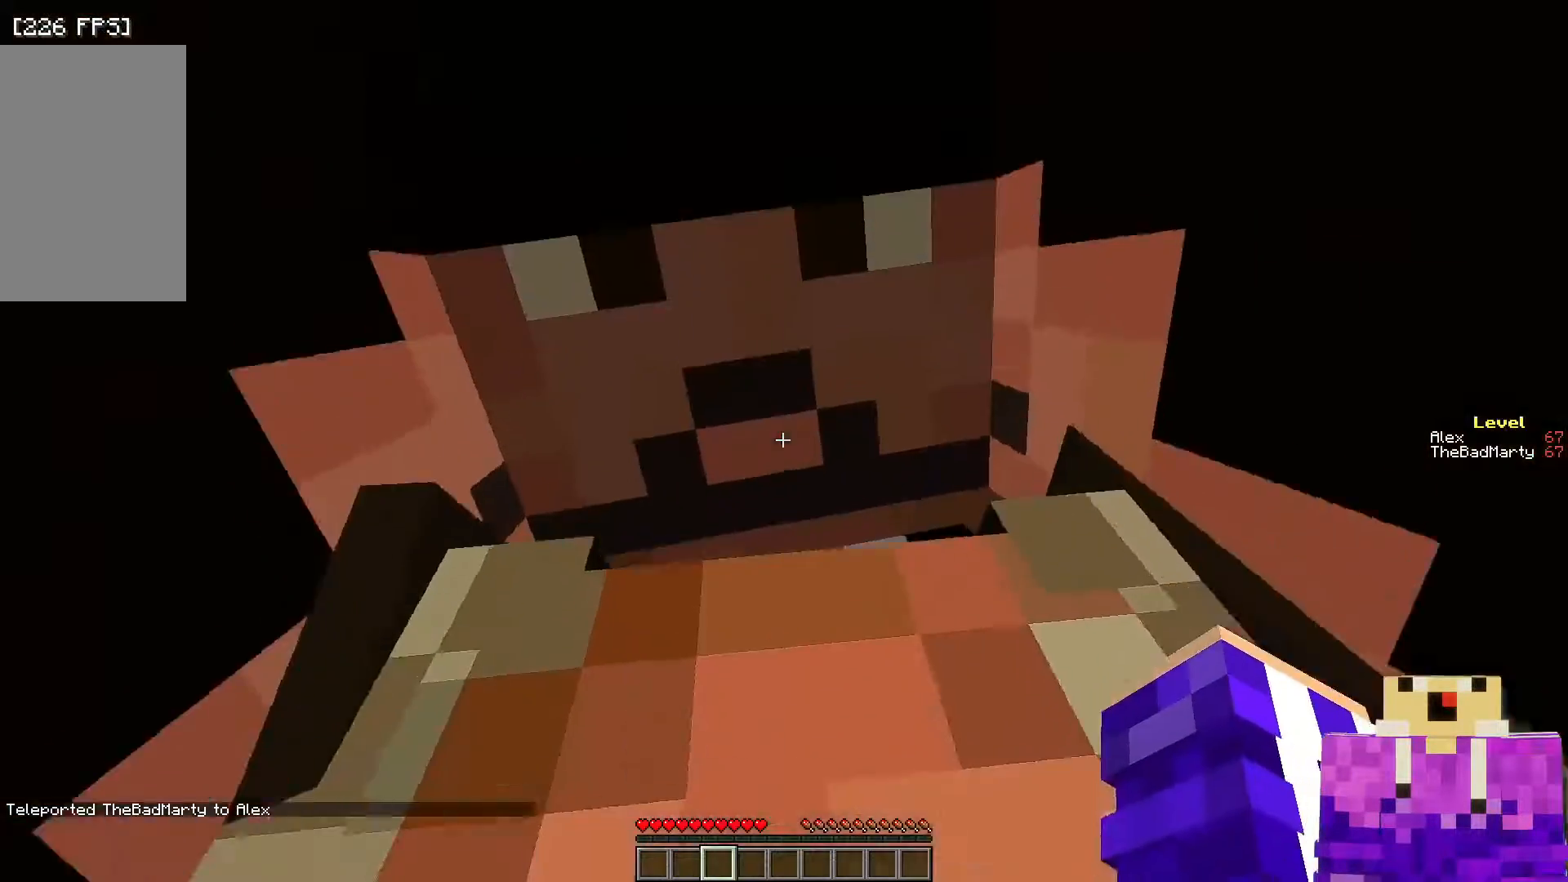
{"keys": ["w"], "mouse": [], "events": [[100, "w", "down"], [200, "a", "up"]]}
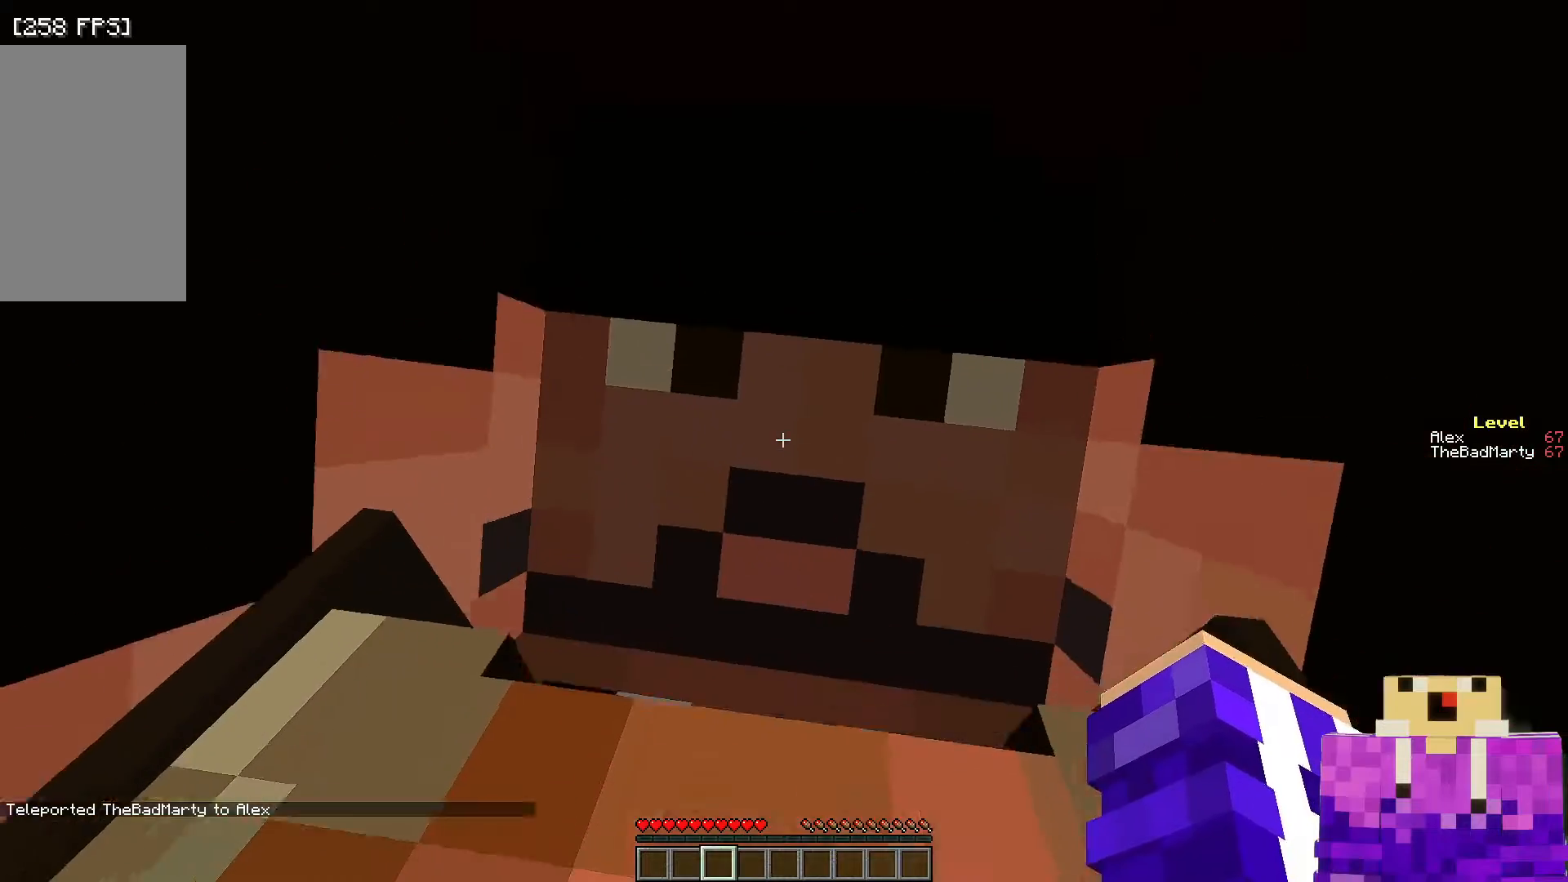
{"keys": [], "mouse": [], "events": [[500, "w", "up"]]}
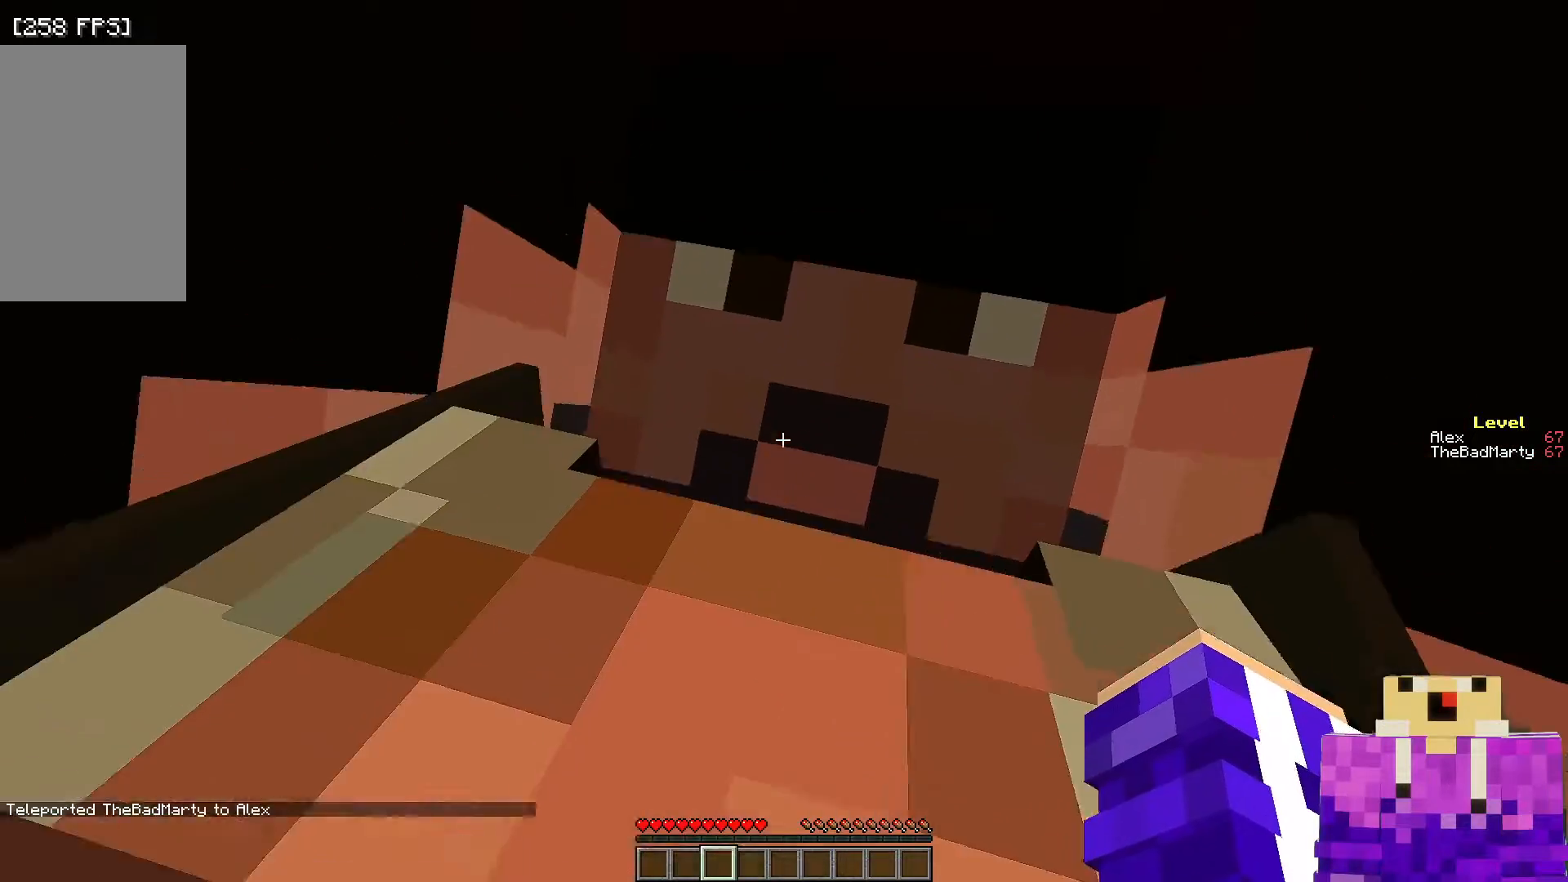
{"keys": ["s"], "mouse": [], "events": [[400, "s", "down"]]}
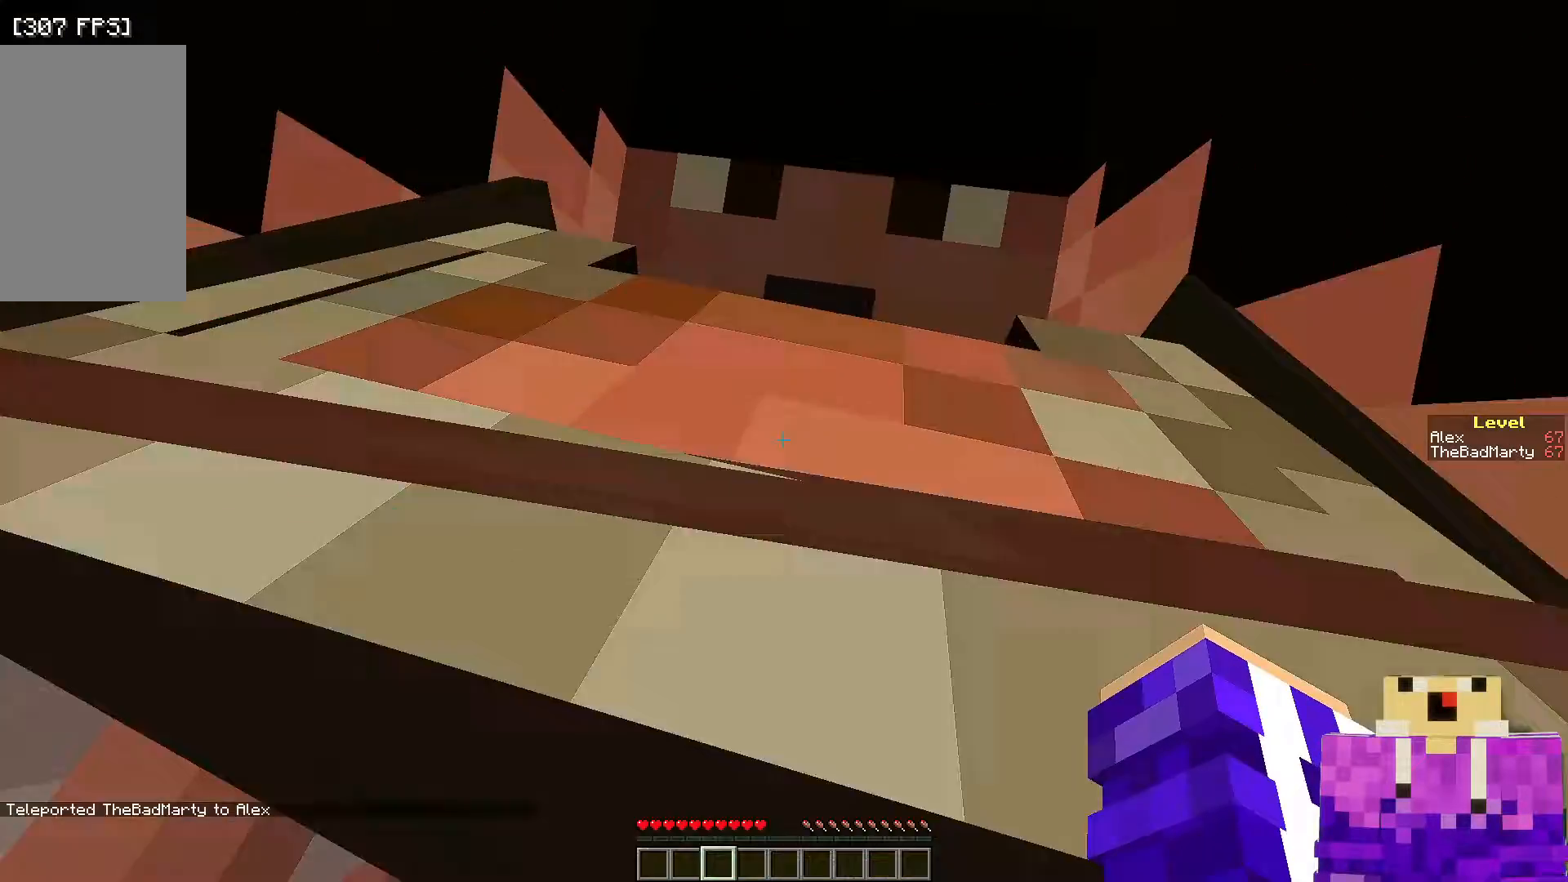
{"keys": [], "mouse": [], "events": [[450, "s", "up"]]}
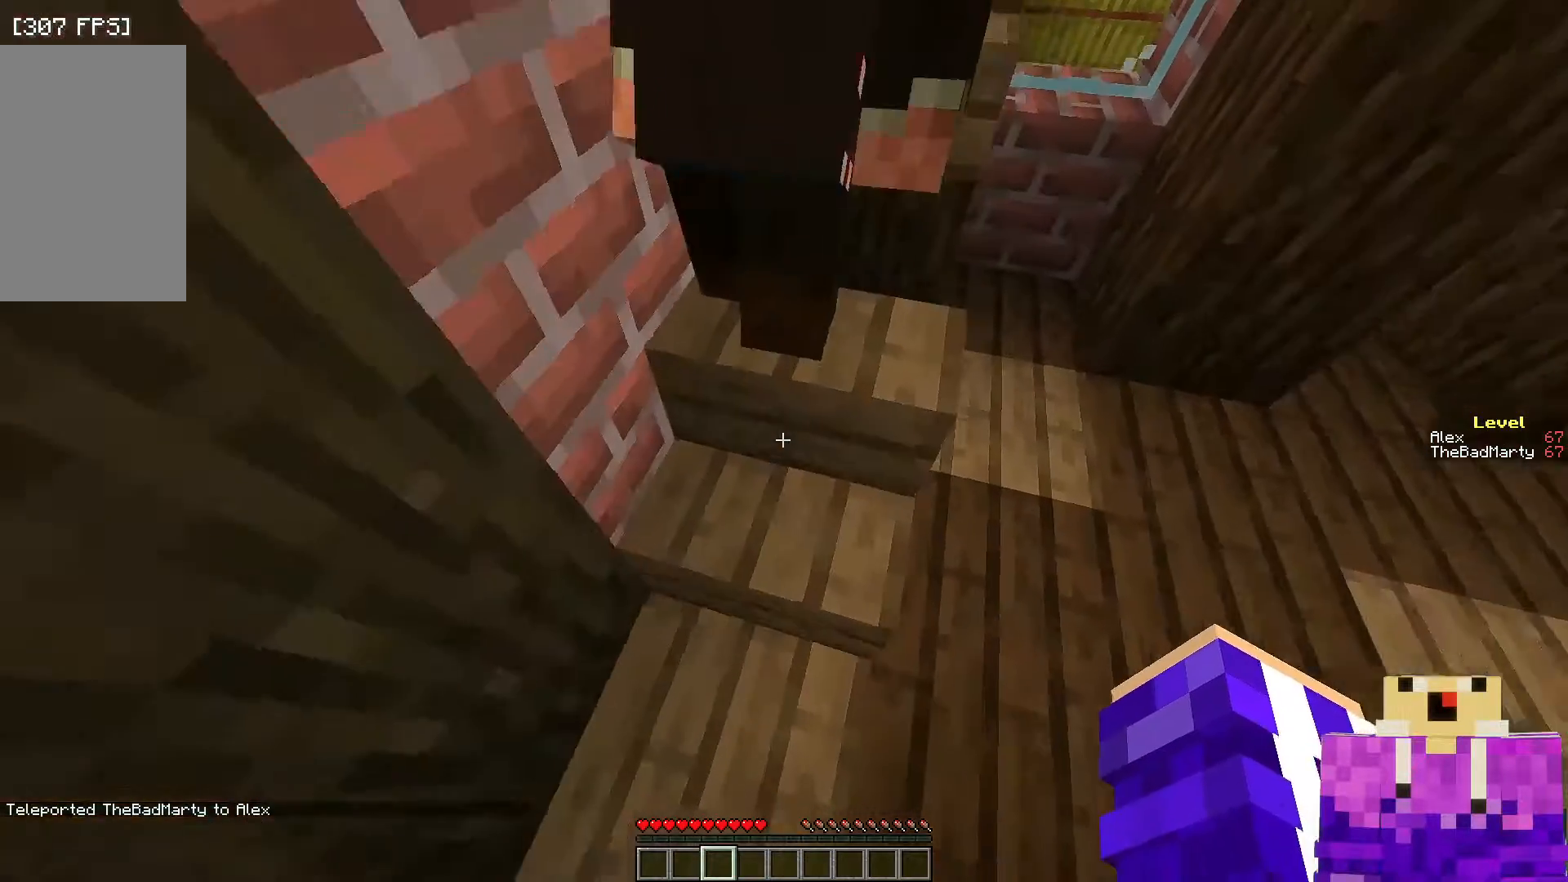
{"keys": ["d"], "mouse": [], "events": [[200, "d", "down"]]}
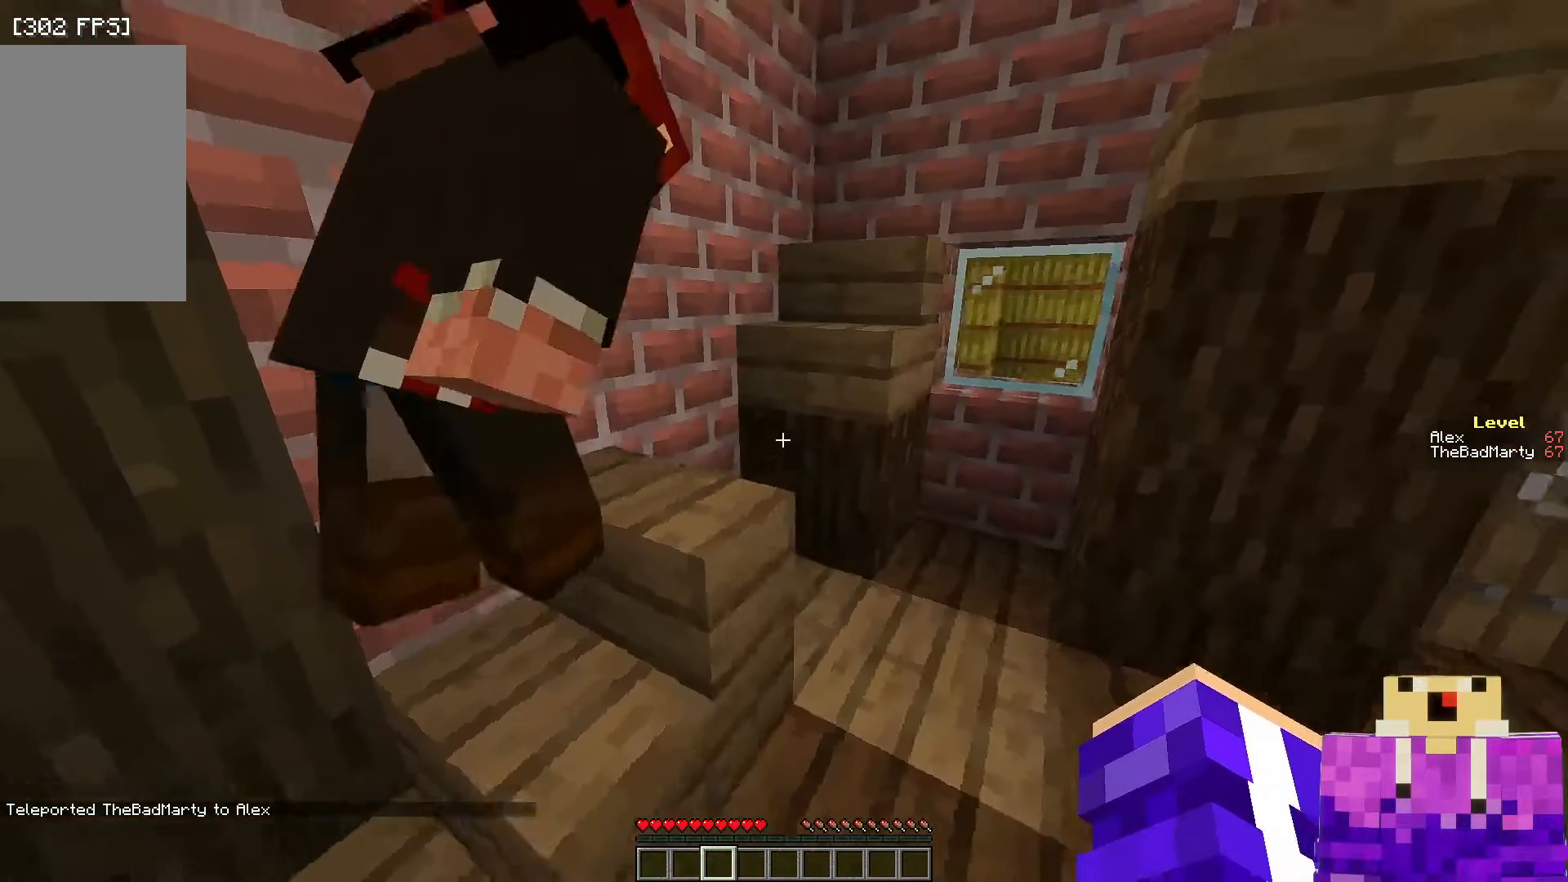
{"keys": [], "mouse": [], "events": [[150, "d", "up"]]}
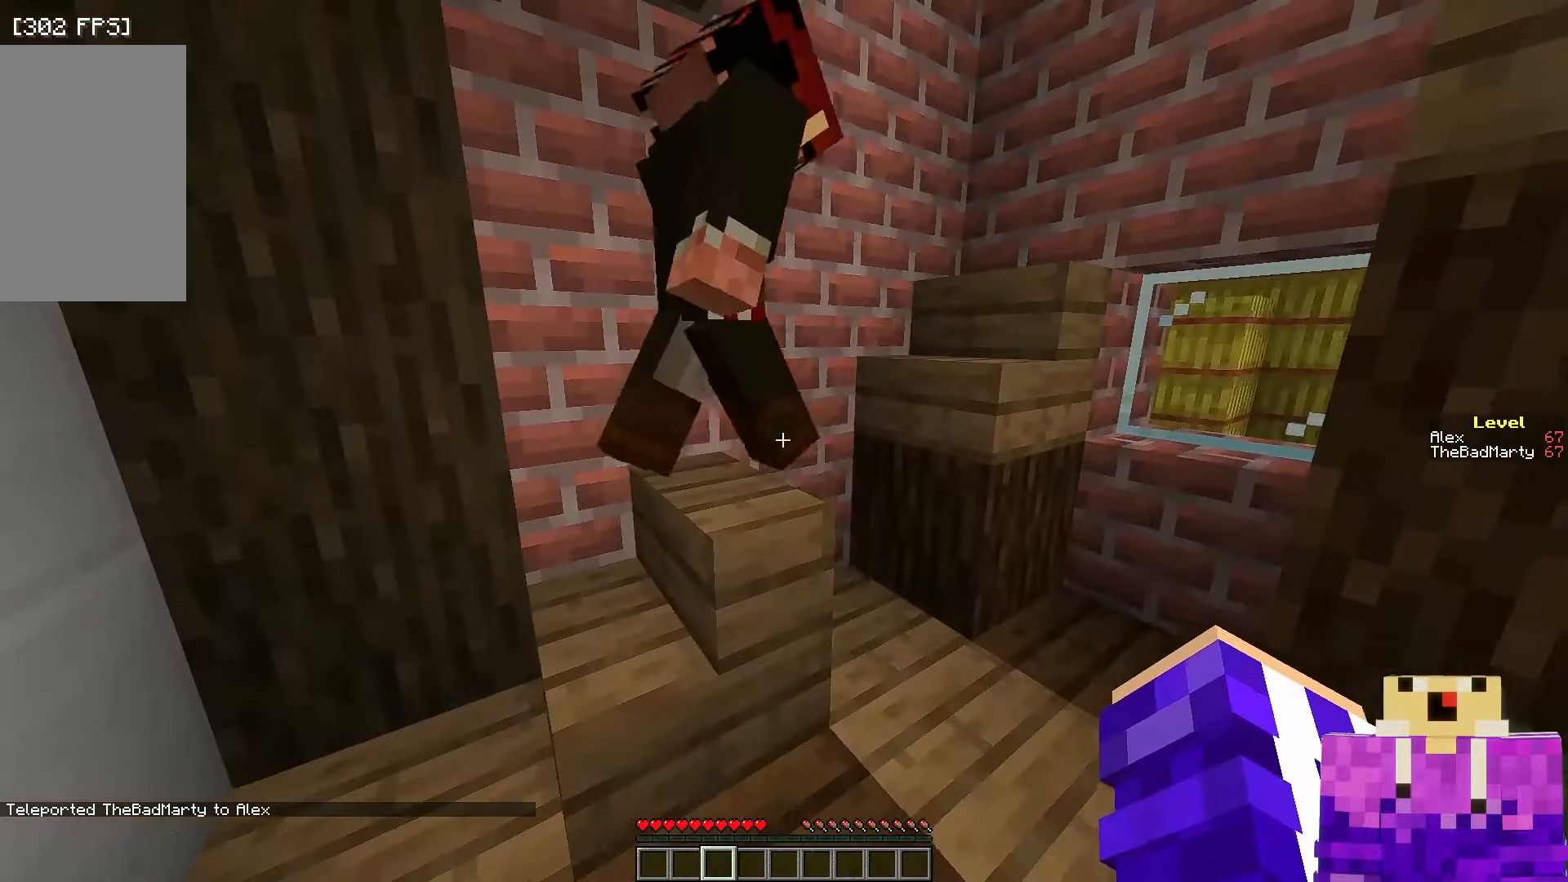
{"keys": [], "mouse": [], "events": []}
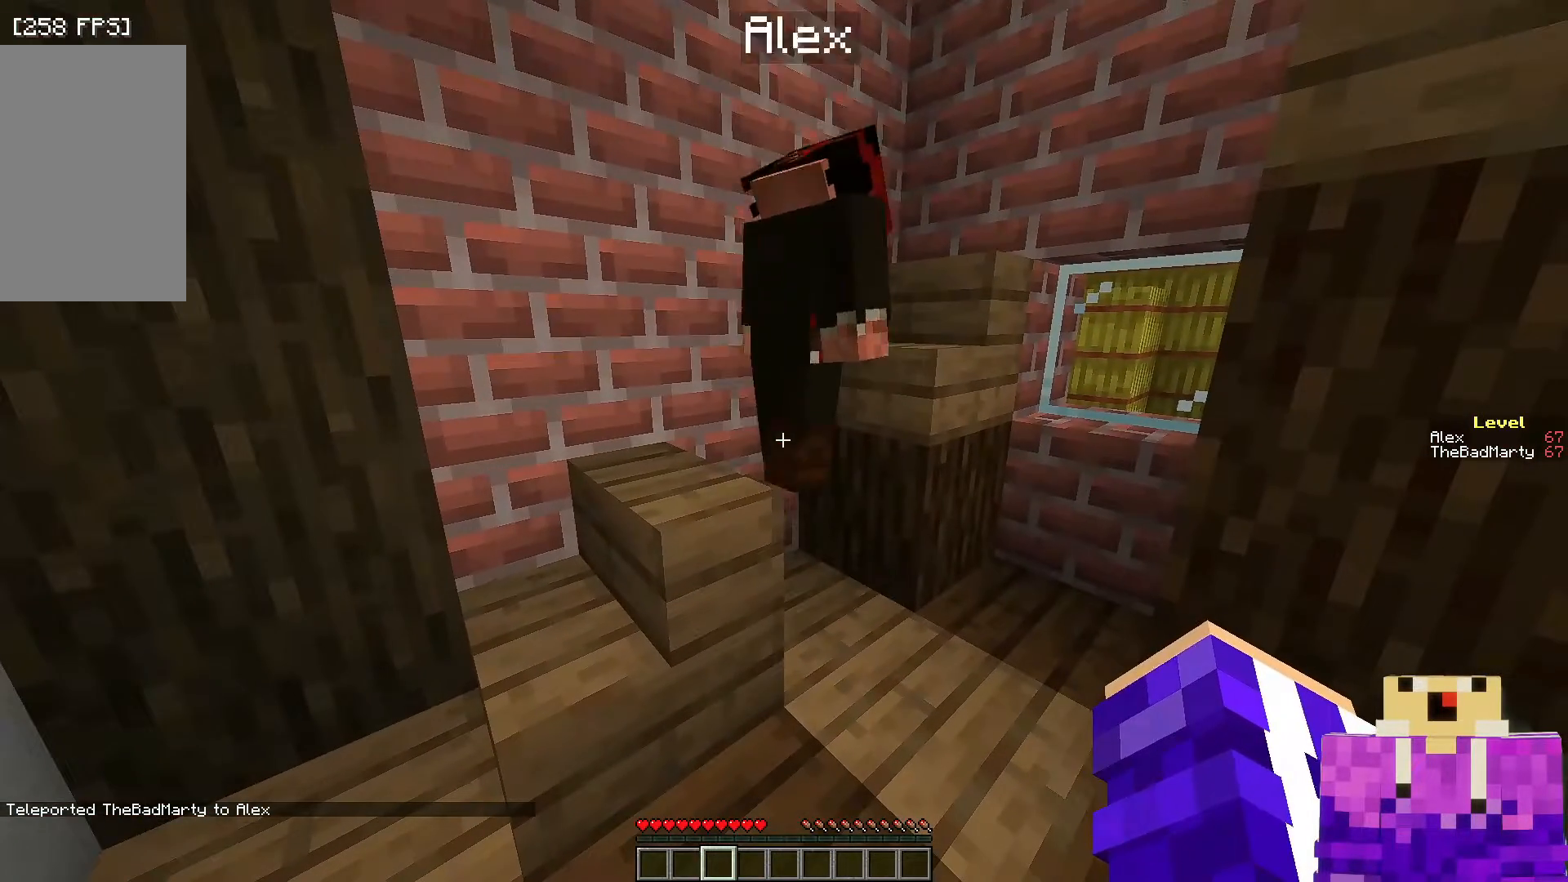
{"keys": [], "mouse": [], "events": []}
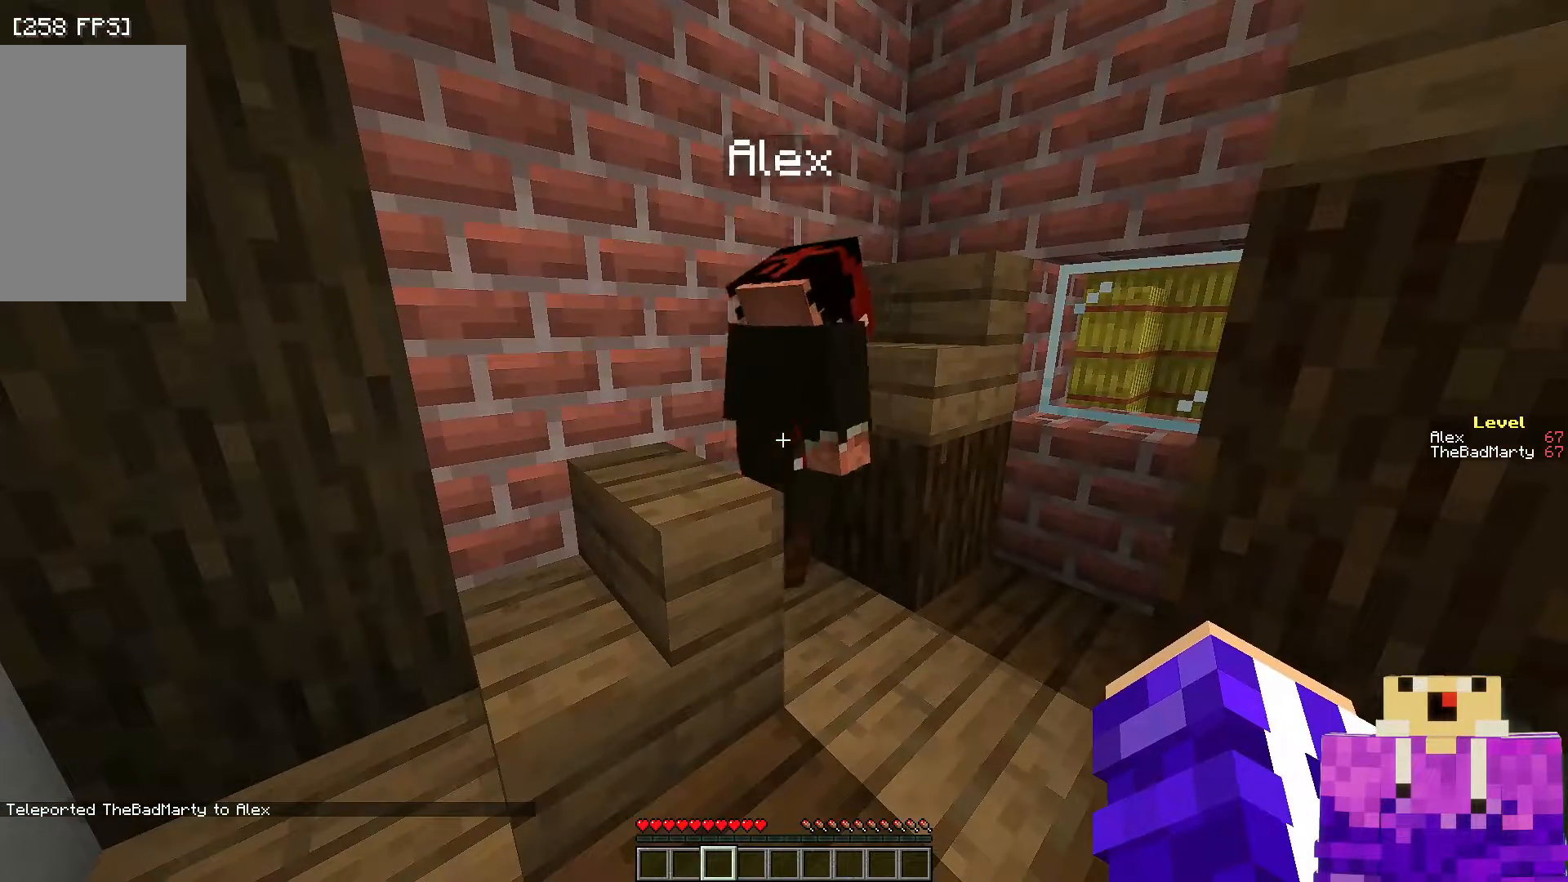
{"keys": [], "mouse": [], "events": [[250, "d", "down"], [350, "d", "up"]]}
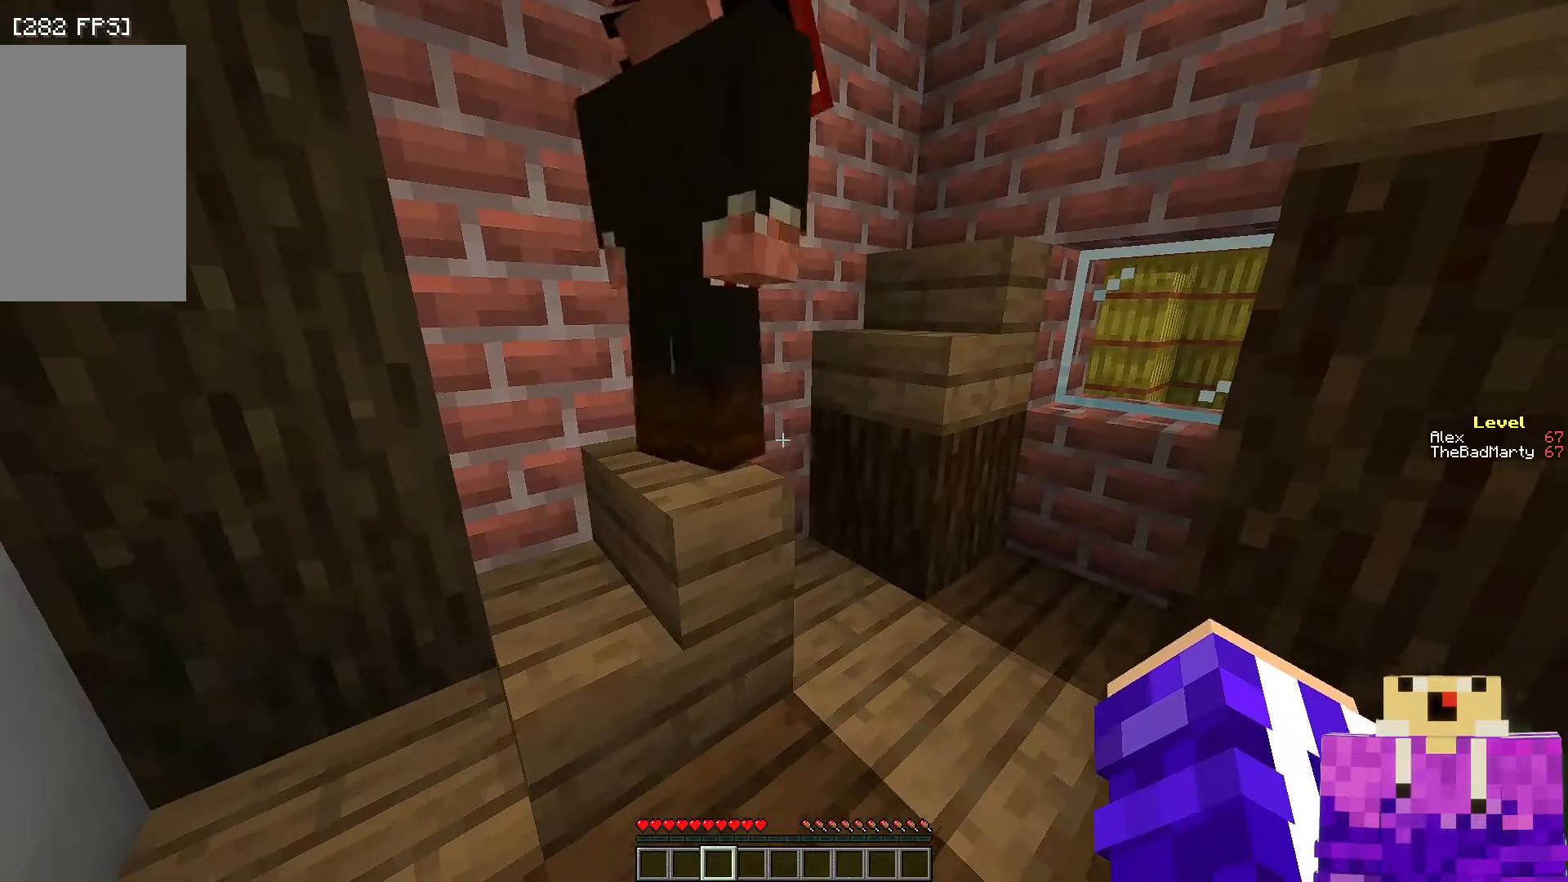
{"keys": [], "mouse": [], "events": []}